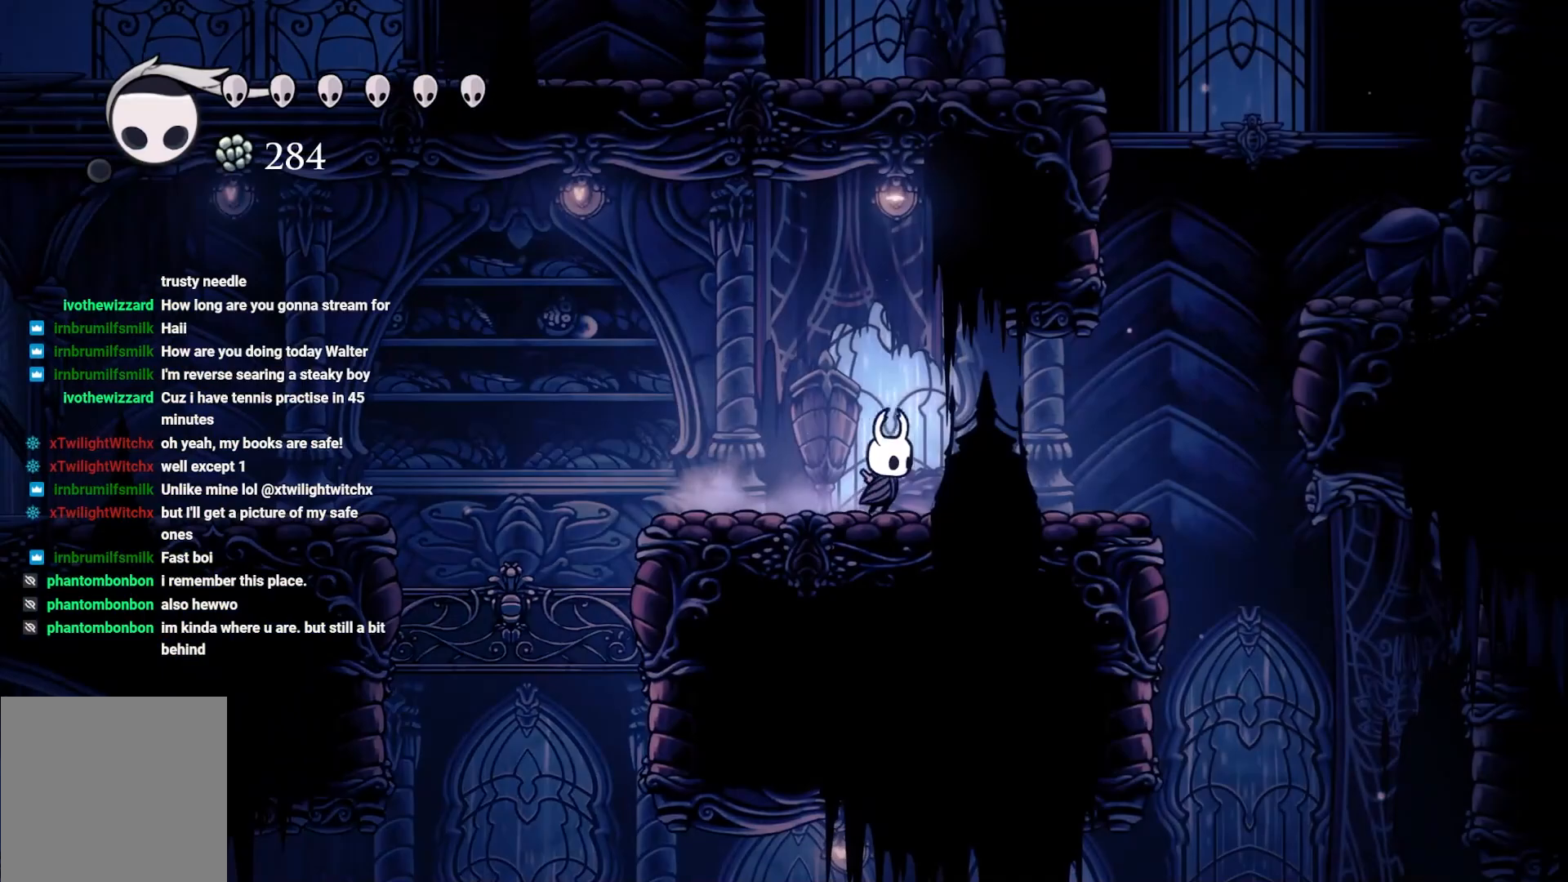
Gameplay with a controller (Xbox layout); each line is a JSON object with the inputs held at the frame after it. "events" lists button and stick changes between this image and that frame as [ms after this image, input, new state], when the widget could be followed in between.
{"buttons": ["A"], "left_stick": "right", "right_stick": "center", "events": [[467, "A", "down"]]}
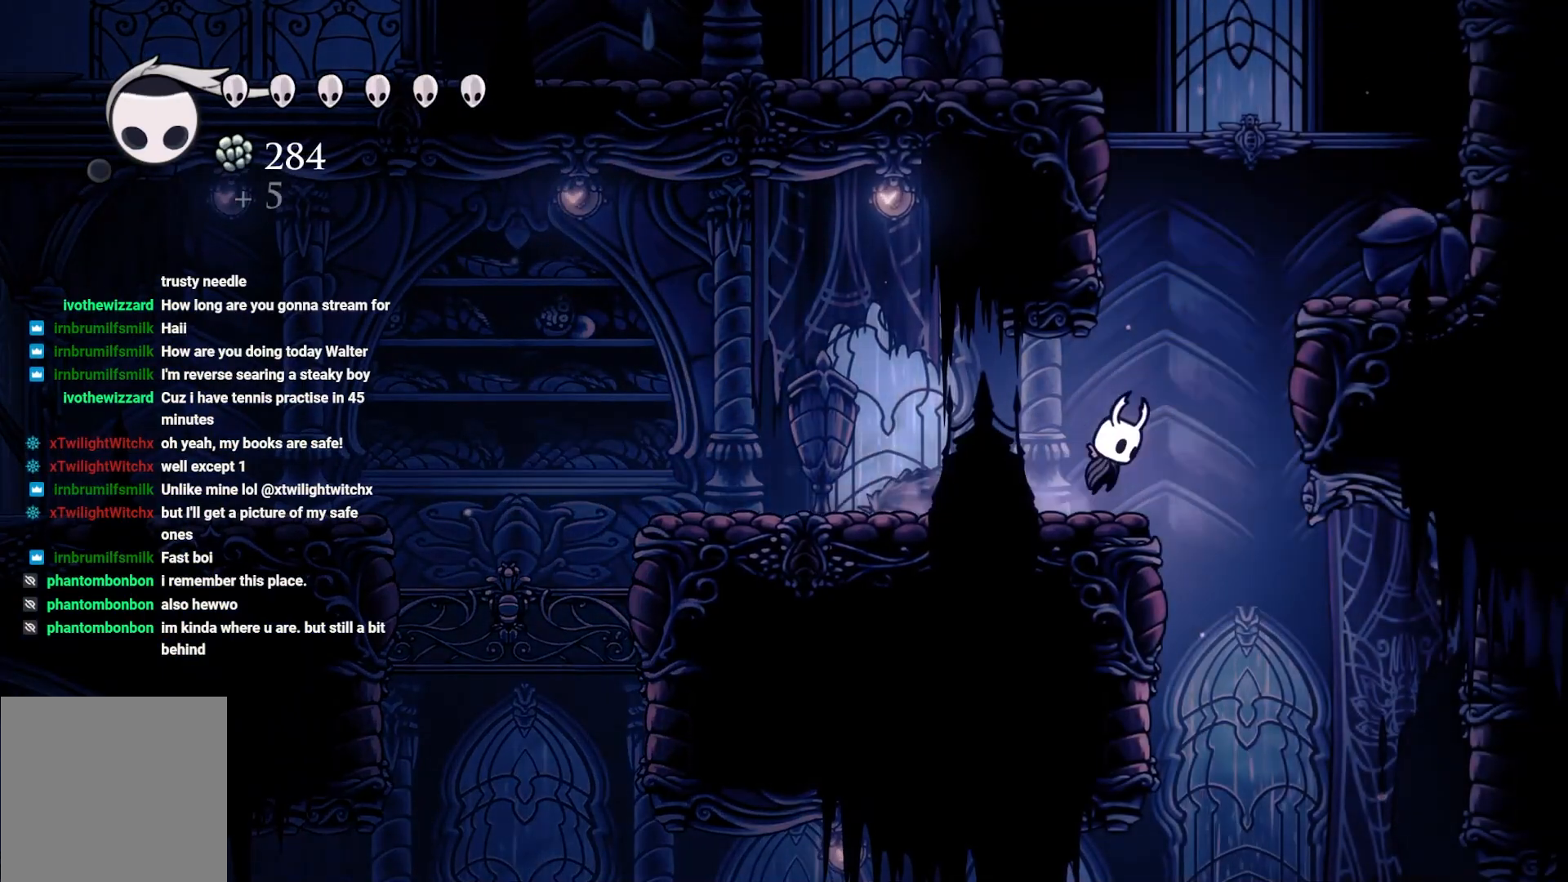
{"buttons": ["A"], "left_stick": "up-left", "right_stick": "center", "events": [[133, "left_stick", "up-right"], [283, "A", "up"], [350, "A", "down"], [350, "left_stick", "up-left"]]}
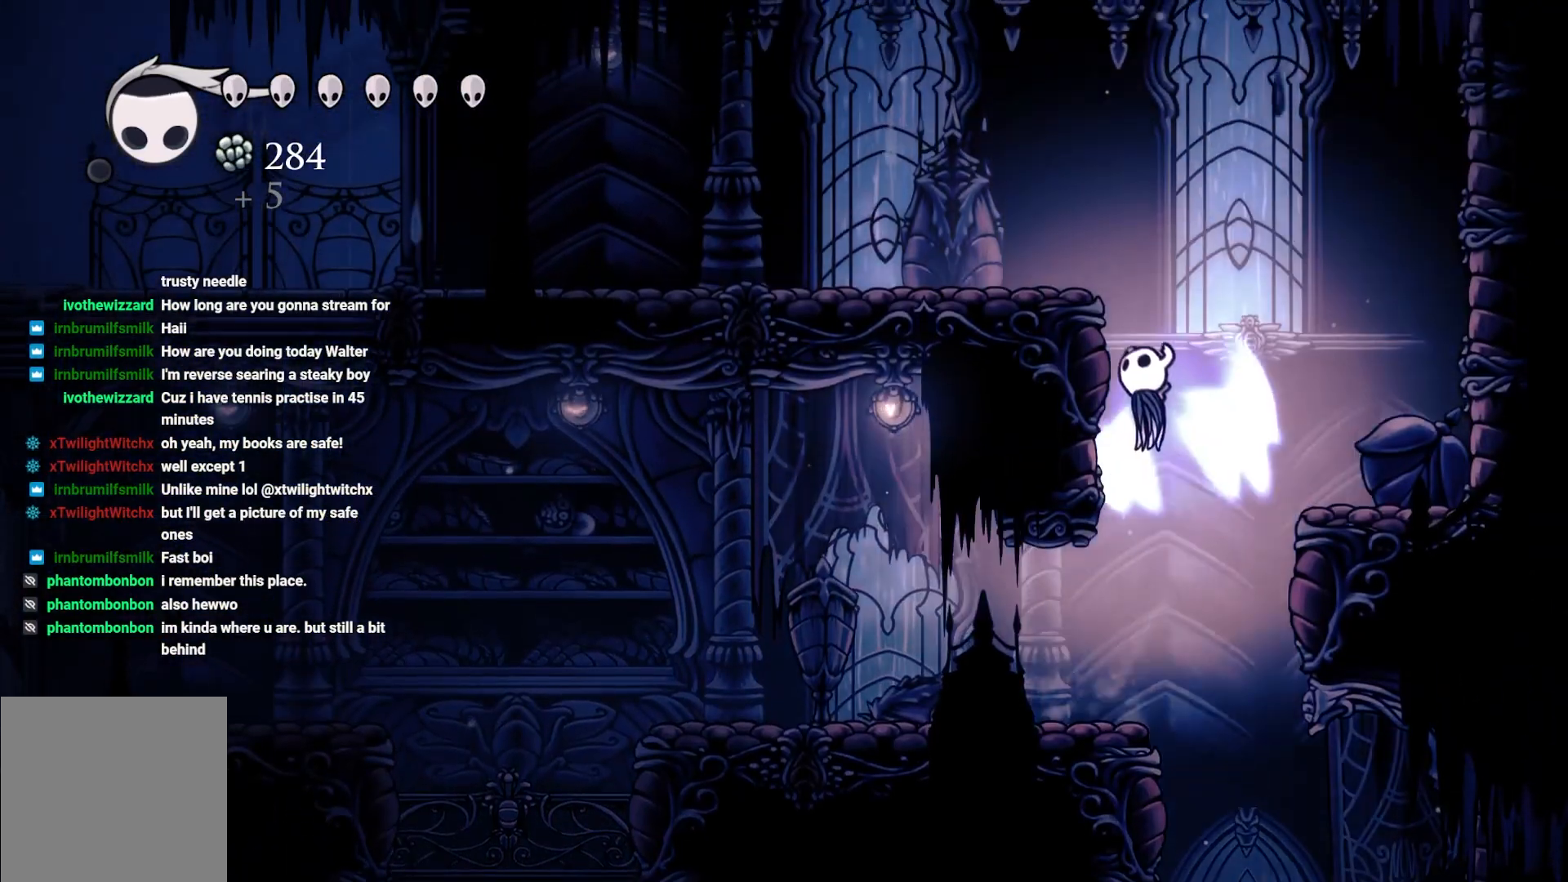
{"buttons": ["A"], "left_stick": "up-left", "right_stick": "center", "events": [[267, "A", "up"], [450, "A", "down"]]}
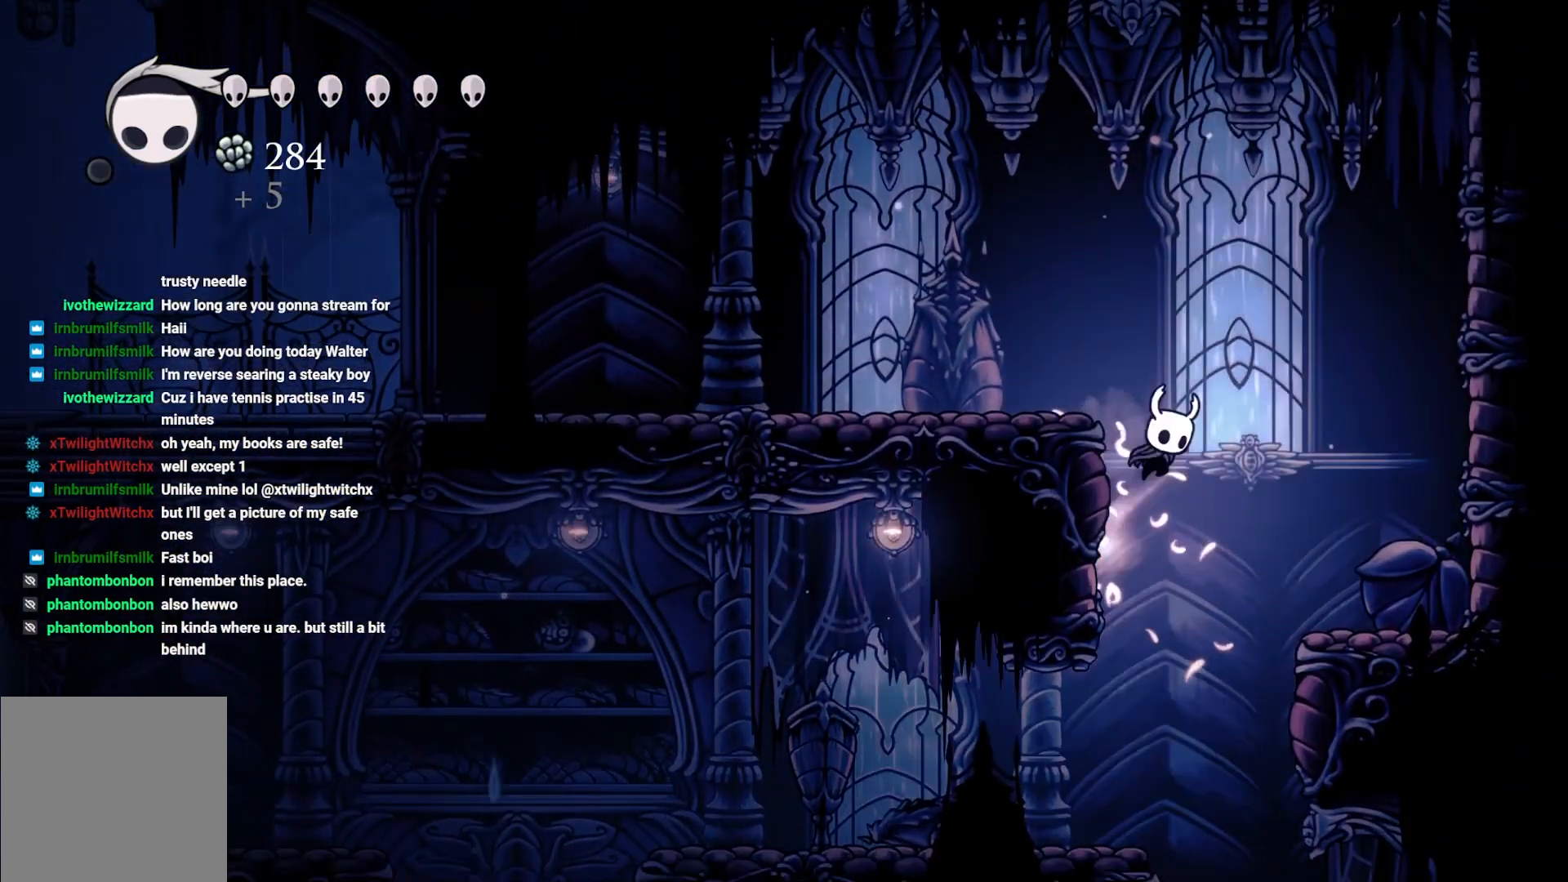
{"buttons": ["A"], "left_stick": "up-left", "right_stick": "center", "events": [[267, "A", "up"], [383, "A", "down"]]}
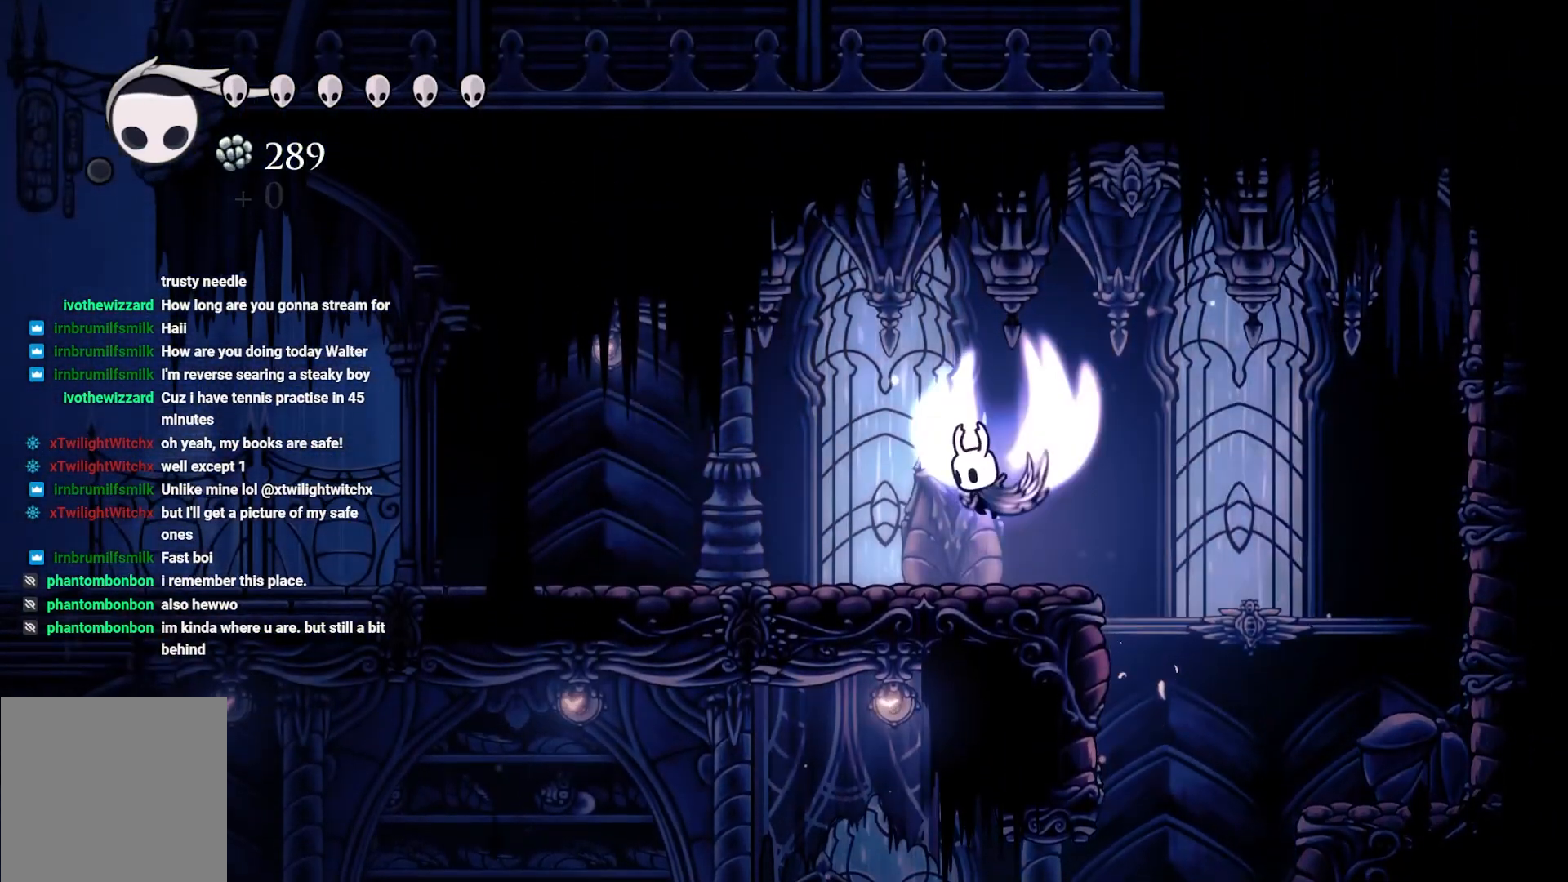
{"buttons": ["A"], "left_stick": "up-left", "right_stick": "center", "events": [[200, "A", "up"], [283, "A", "down"]]}
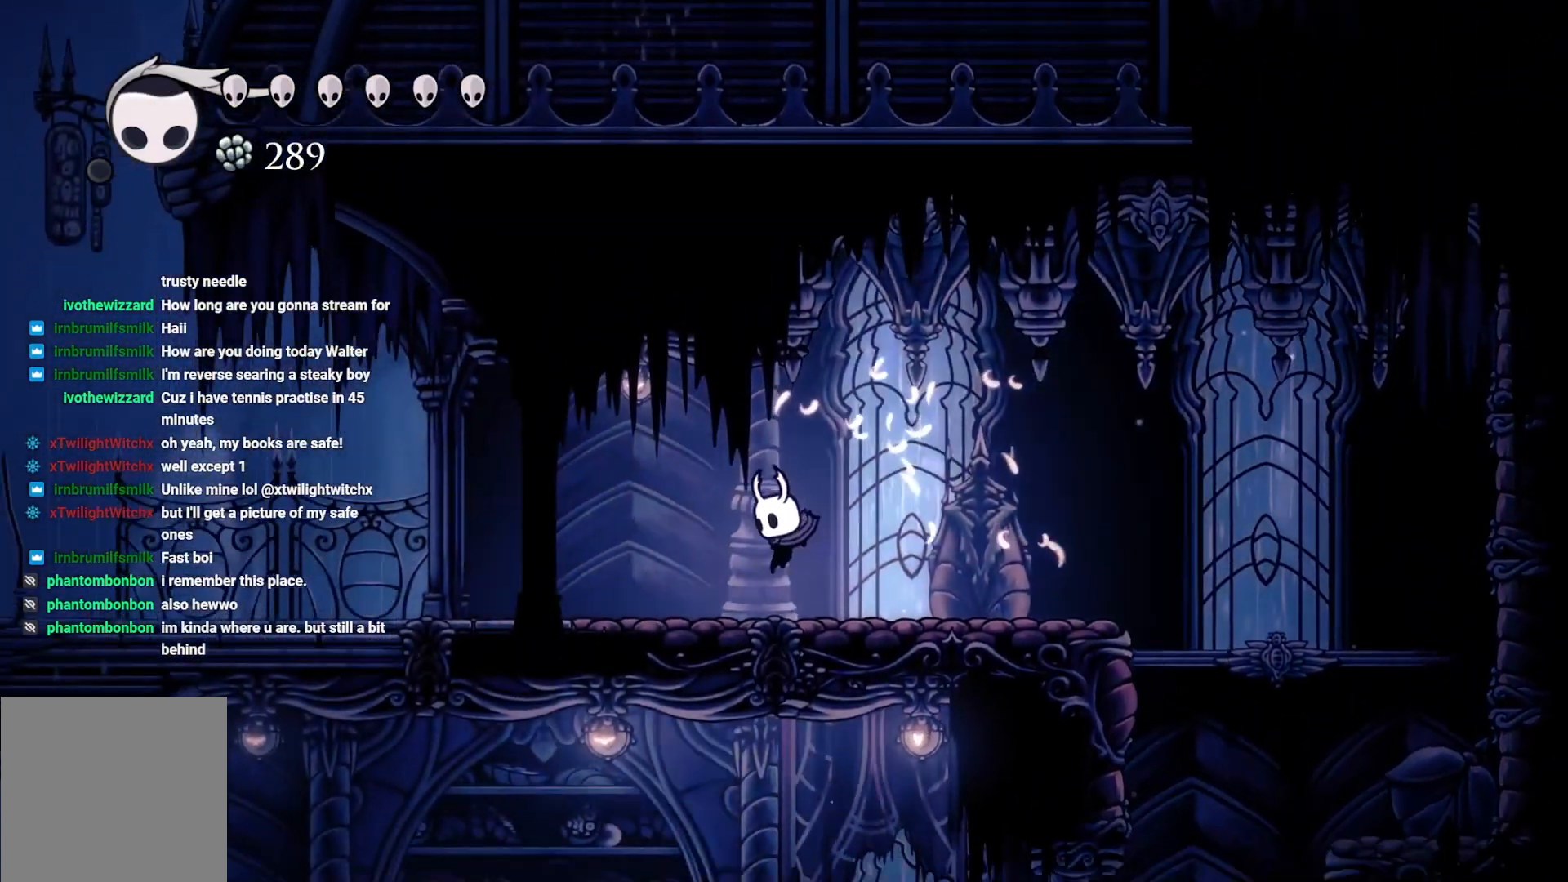
{"buttons": [], "left_stick": "up-left", "right_stick": "center", "events": [[17, "A", "up"]]}
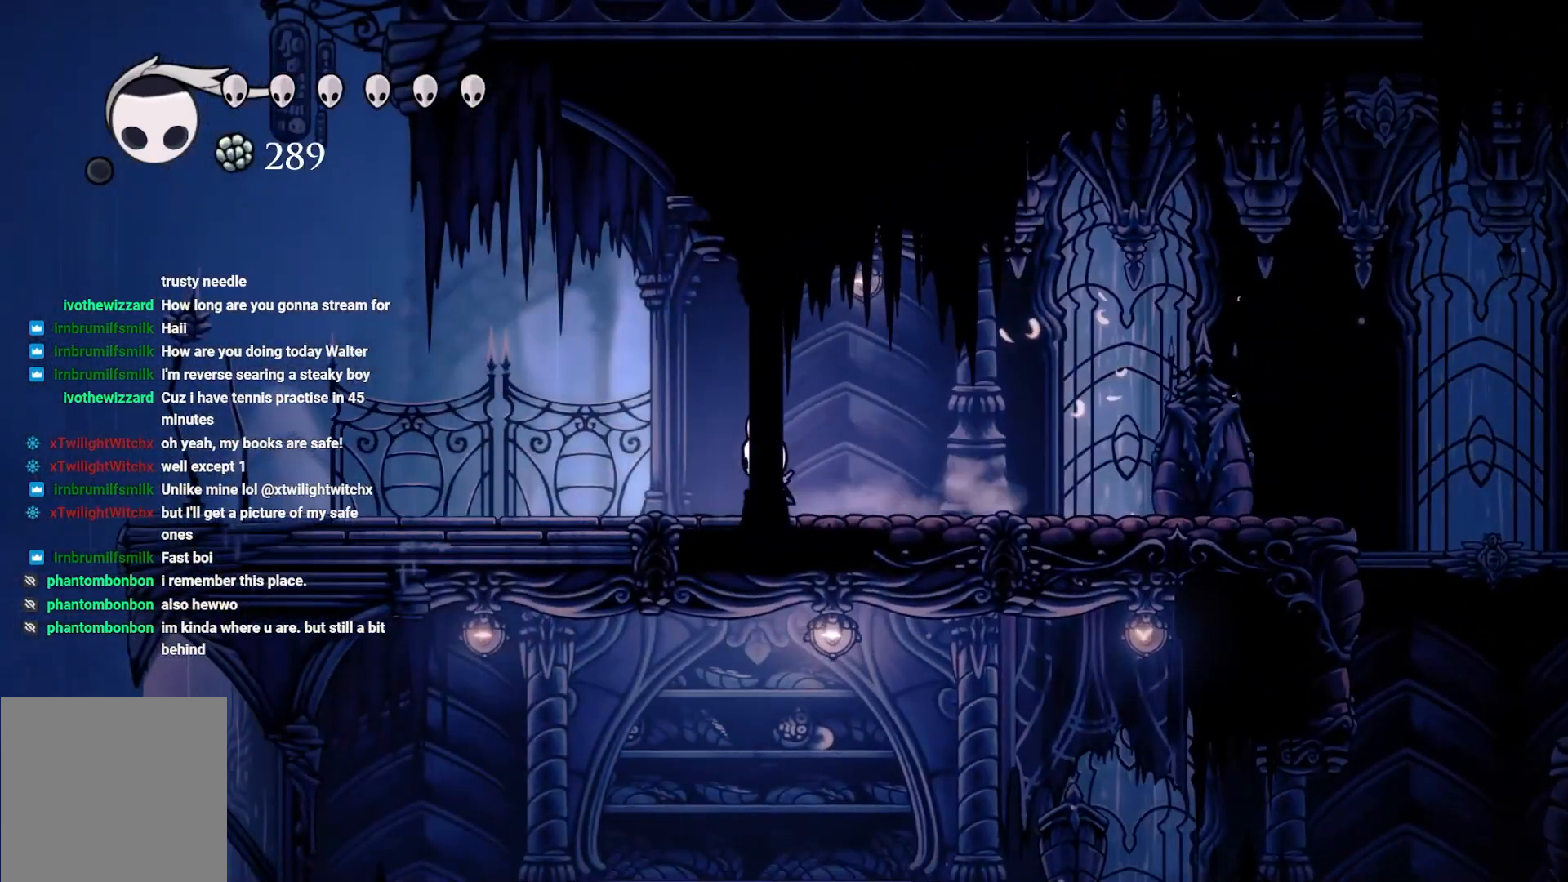
{"buttons": [], "left_stick": "up-left", "right_stick": "center", "events": []}
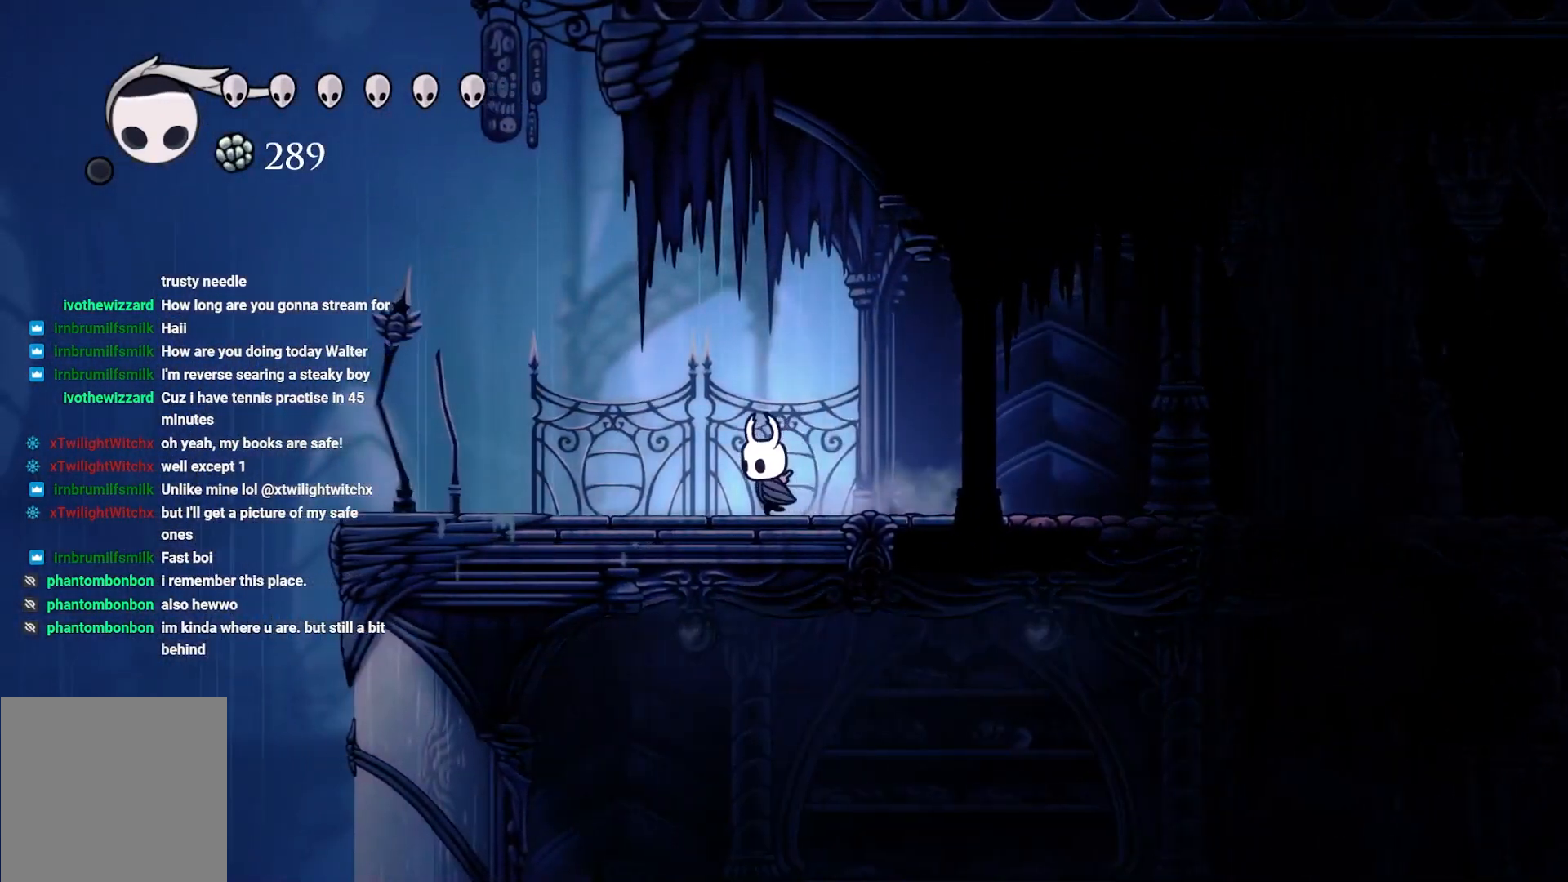
{"buttons": ["A"], "left_stick": "up-left", "right_stick": "center", "events": [[383, "A", "down"]]}
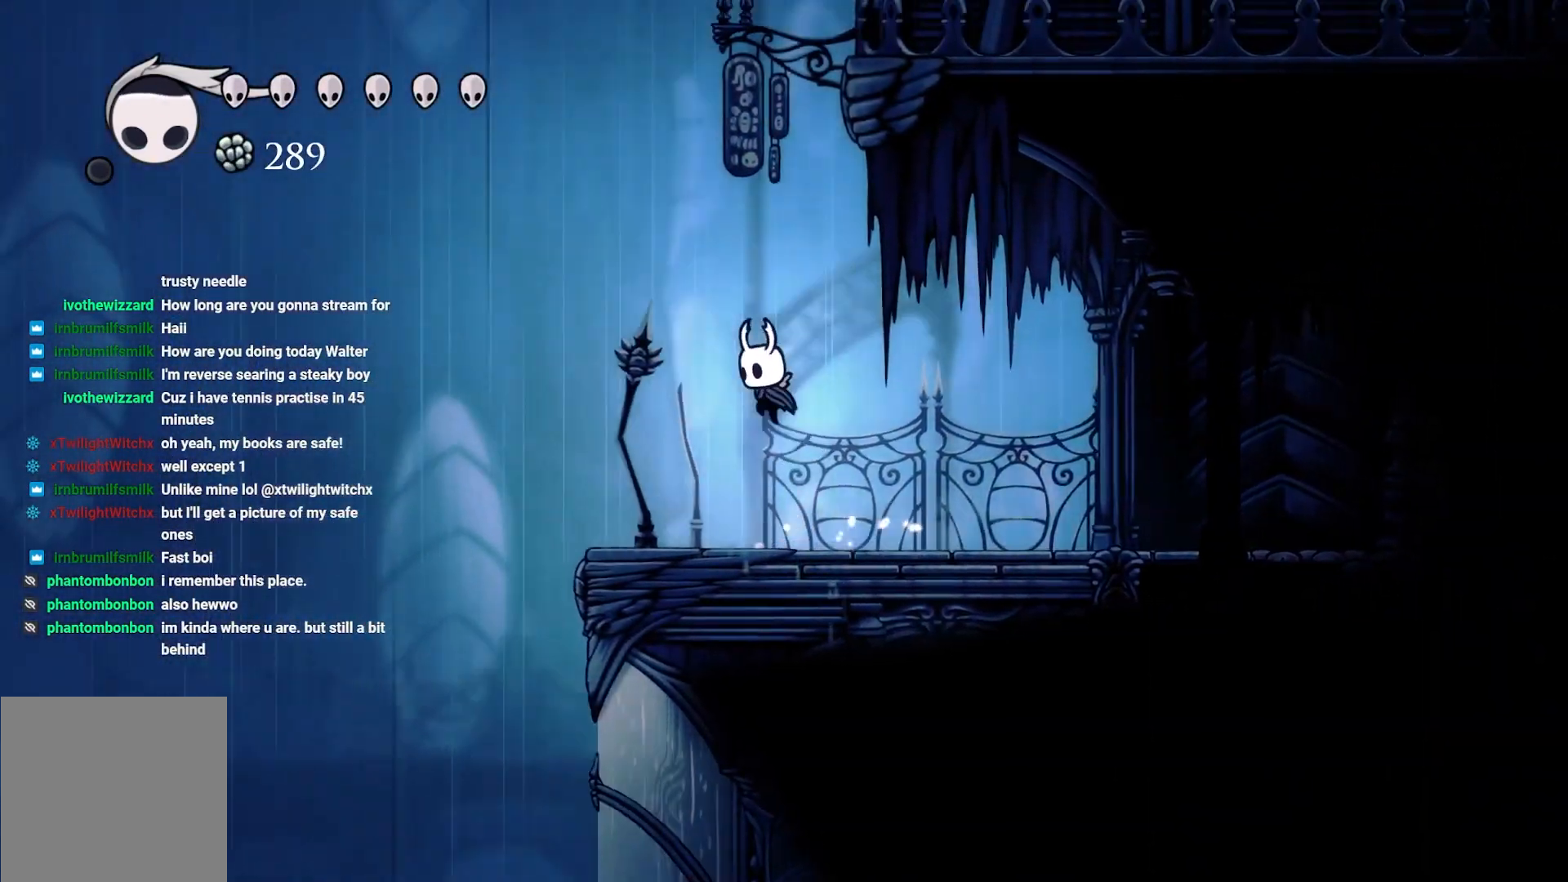
{"buttons": ["A"], "left_stick": "up", "right_stick": "center", "events": [[17, "left_stick", "up"], [167, "A", "up"], [283, "A", "down"]]}
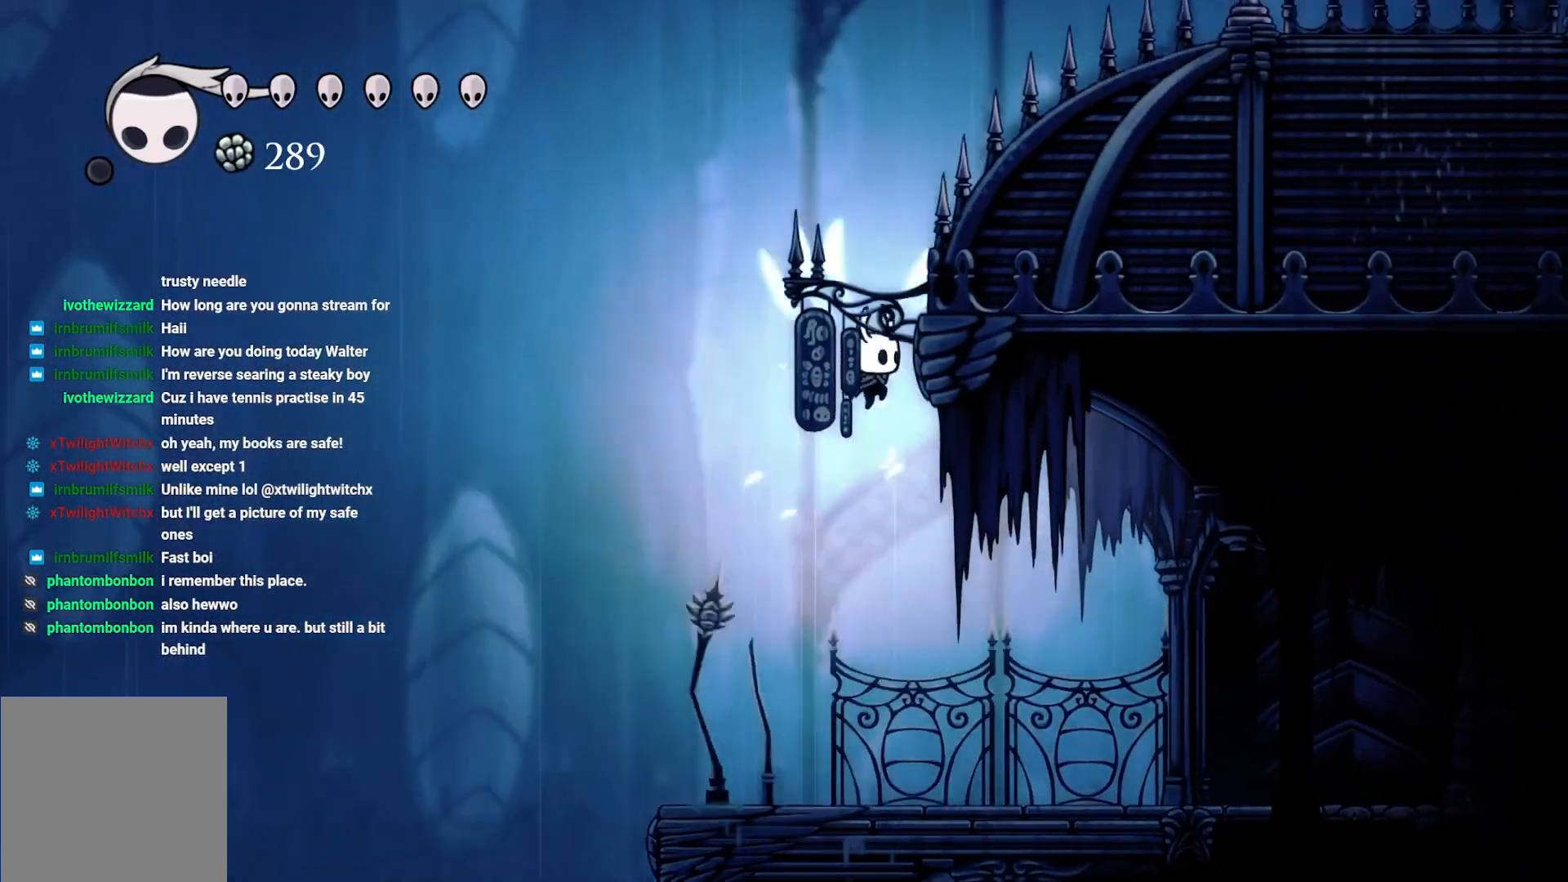
{"buttons": ["A"], "left_stick": "up-right", "right_stick": "center", "events": [[17, "left_stick", "up-right"], [283, "A", "up"], [367, "A", "down"]]}
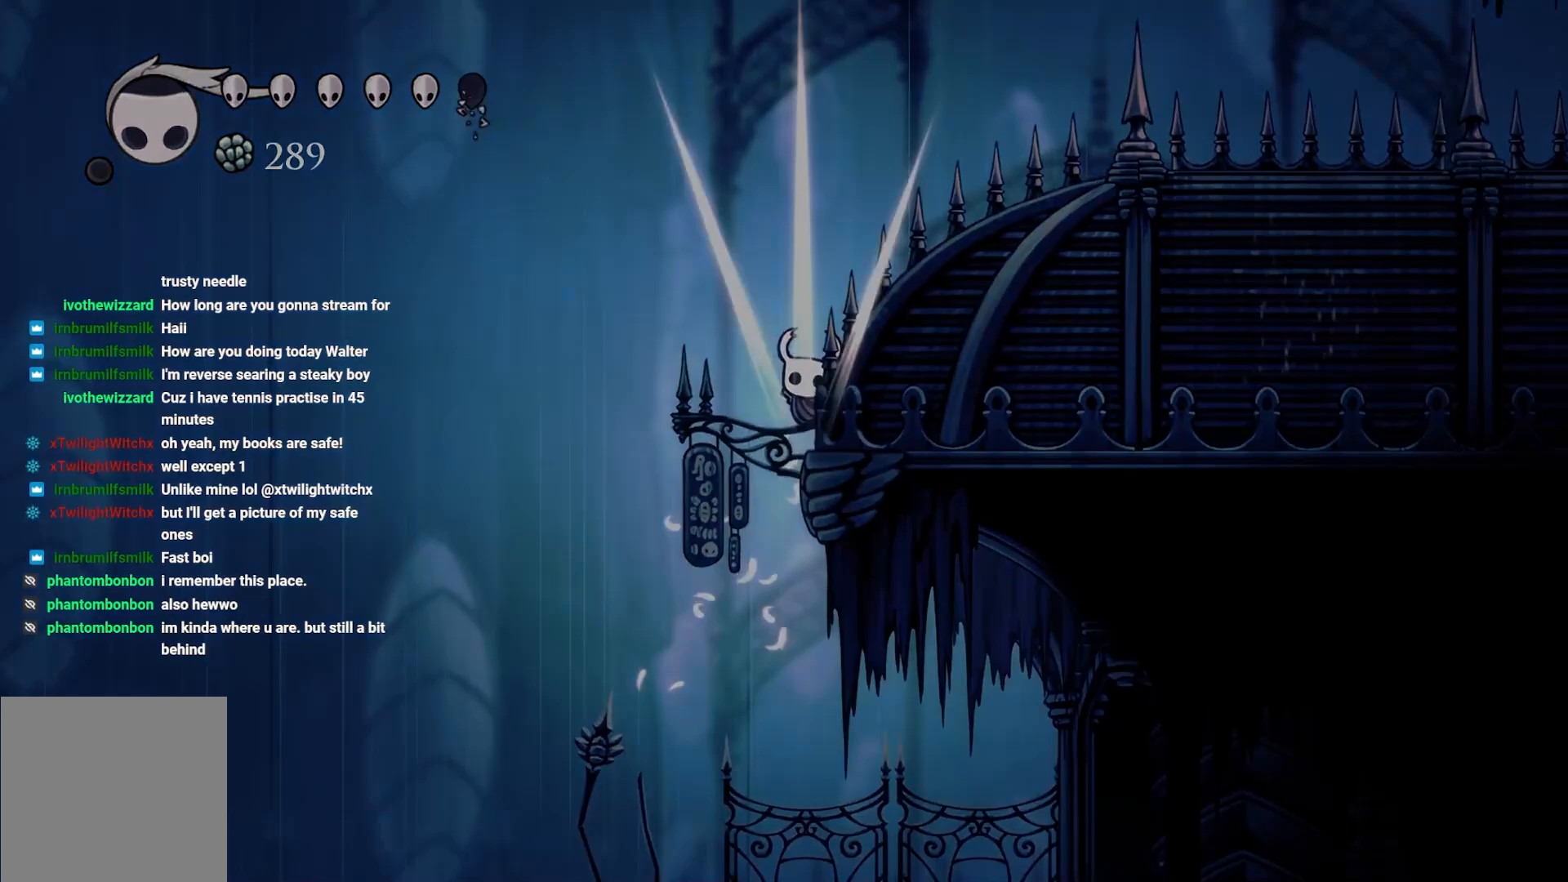
{"buttons": [], "left_stick": "center", "right_stick": "center", "events": [[50, "left_stick", "up"], [117, "A", "up"], [150, "left_stick", "center"]]}
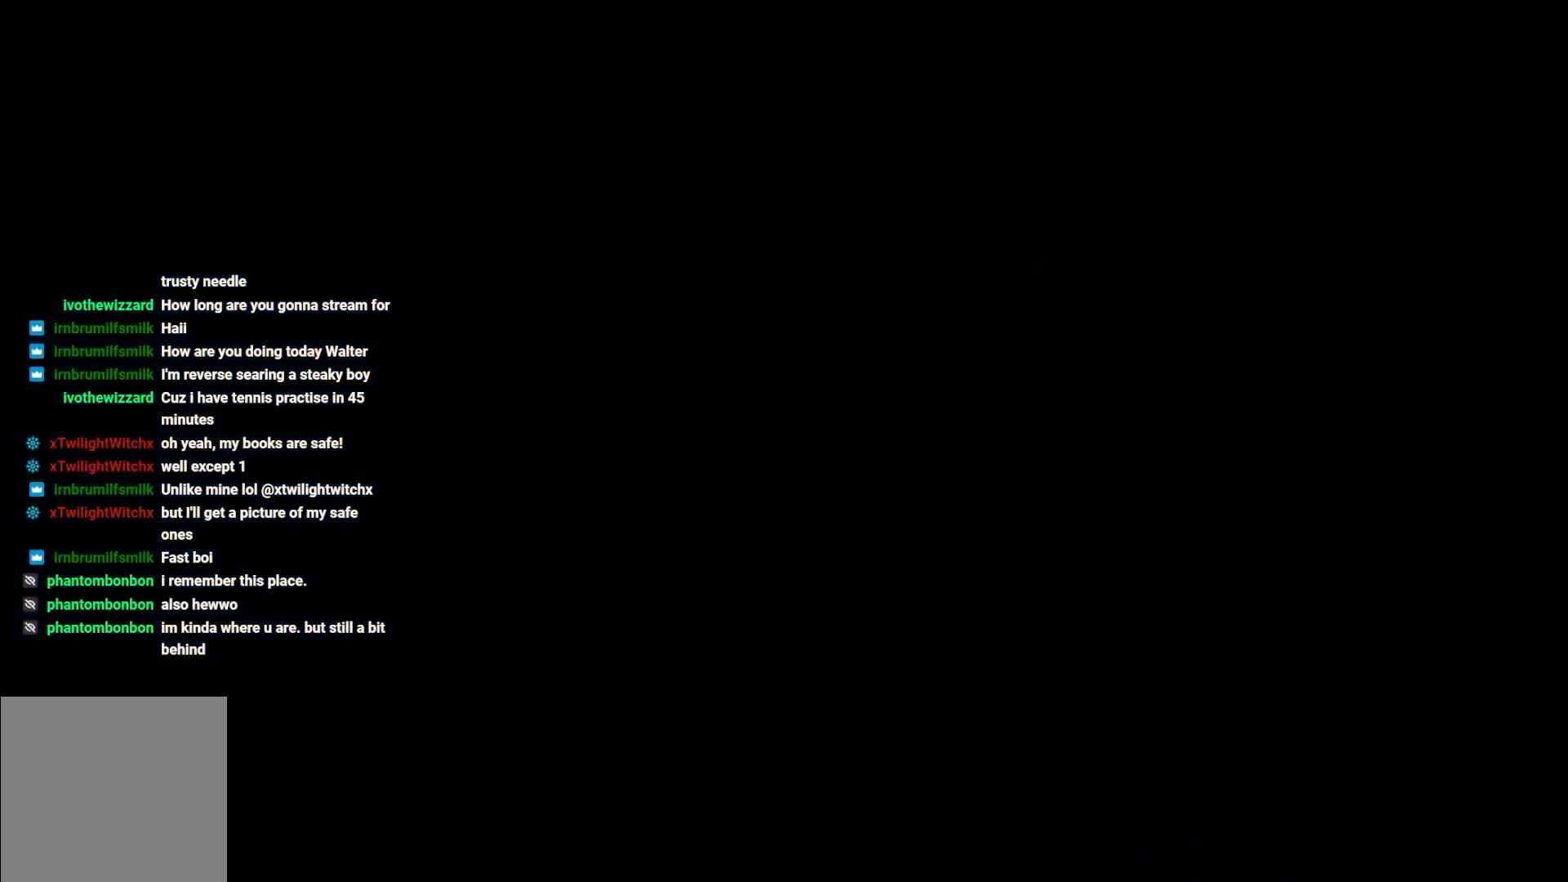
{"buttons": [], "left_stick": "center", "right_stick": "center", "events": []}
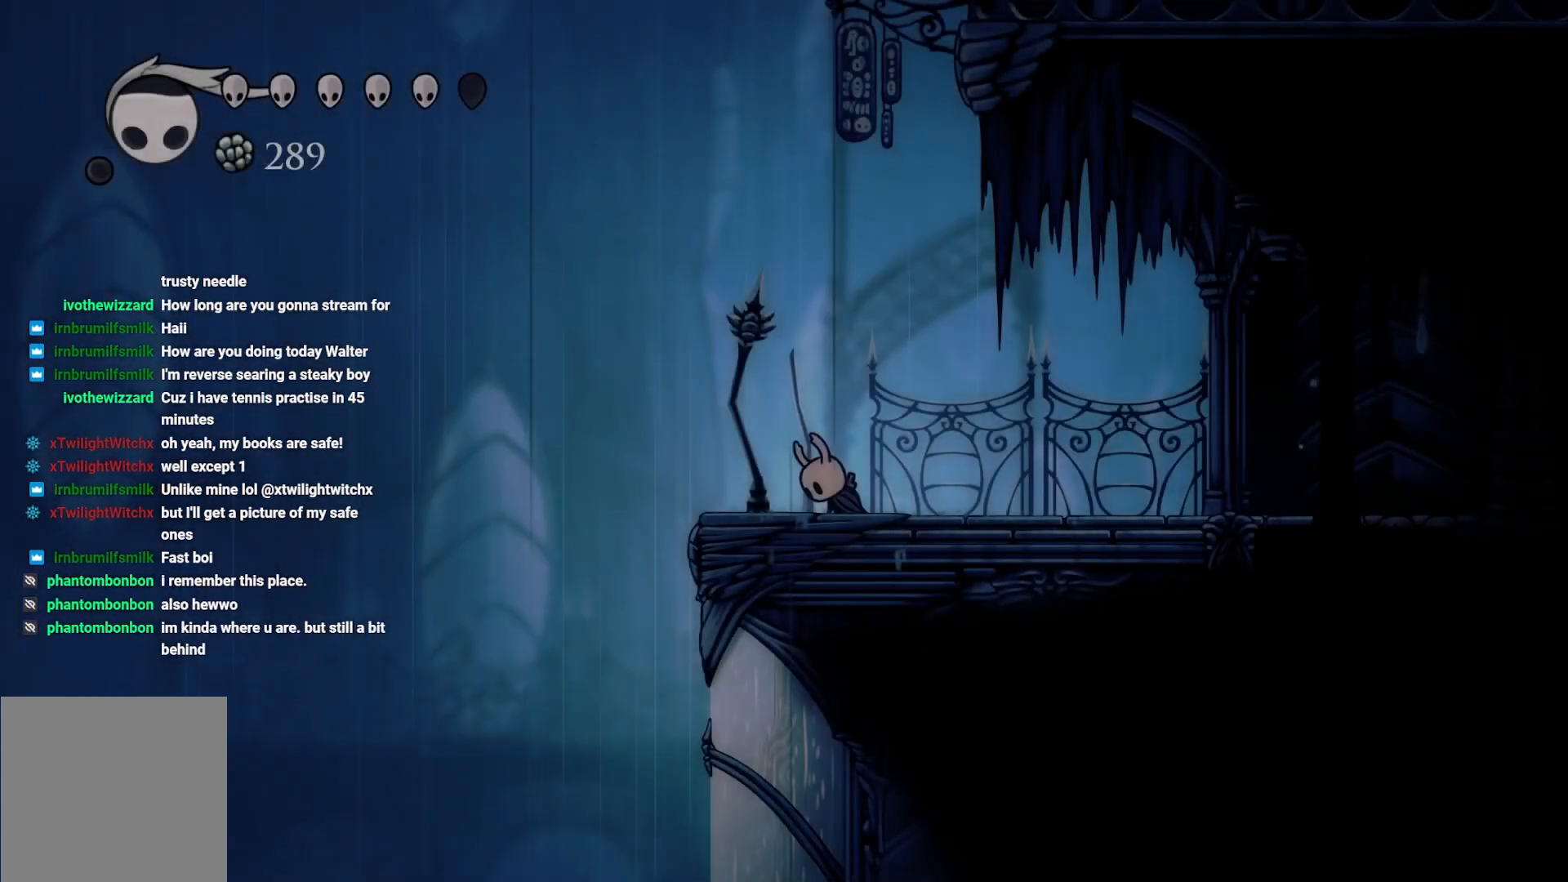
{"buttons": [], "left_stick": "center", "right_stick": "center", "events": []}
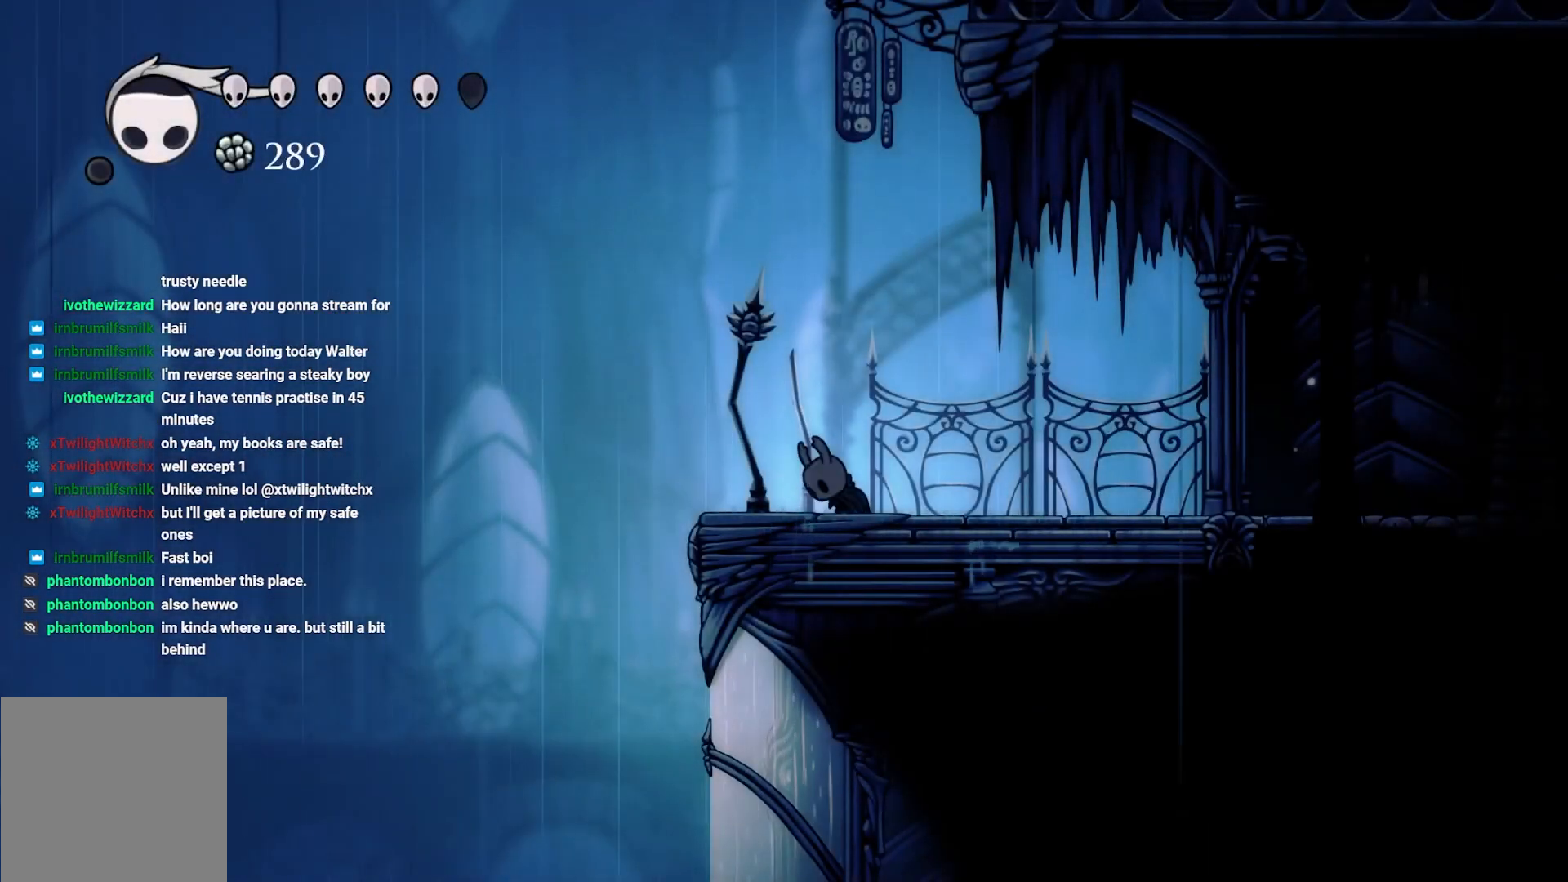
{"buttons": ["B"], "left_stick": "center", "right_stick": "center", "events": [[267, "B", "down"]]}
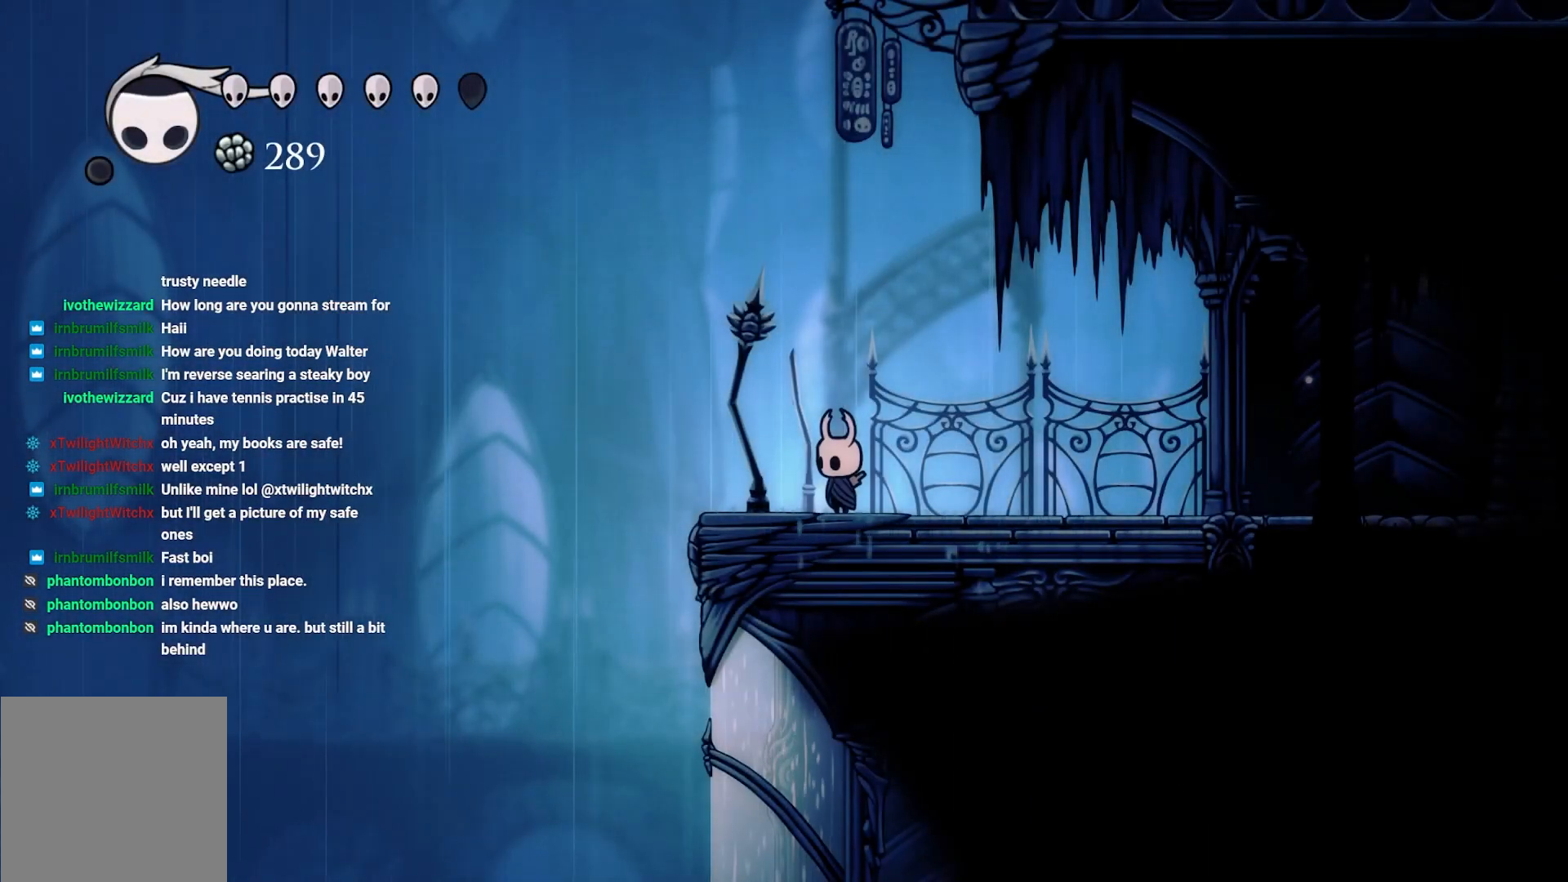
{"buttons": ["B"], "left_stick": "center", "right_stick": "center", "events": []}
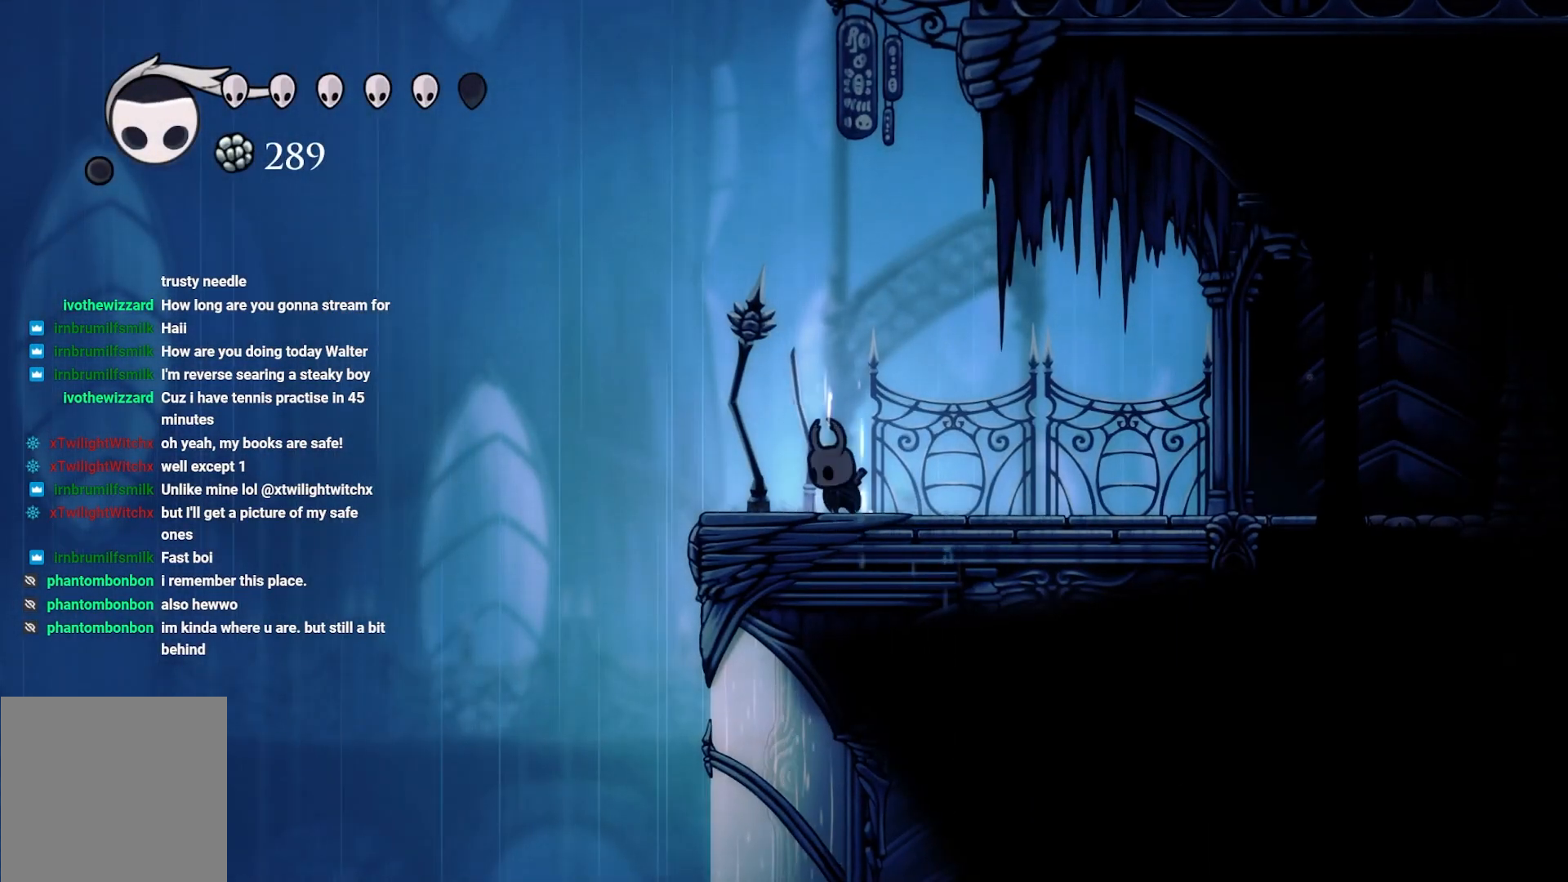
{"buttons": ["B"], "left_stick": "center", "right_stick": "center", "events": []}
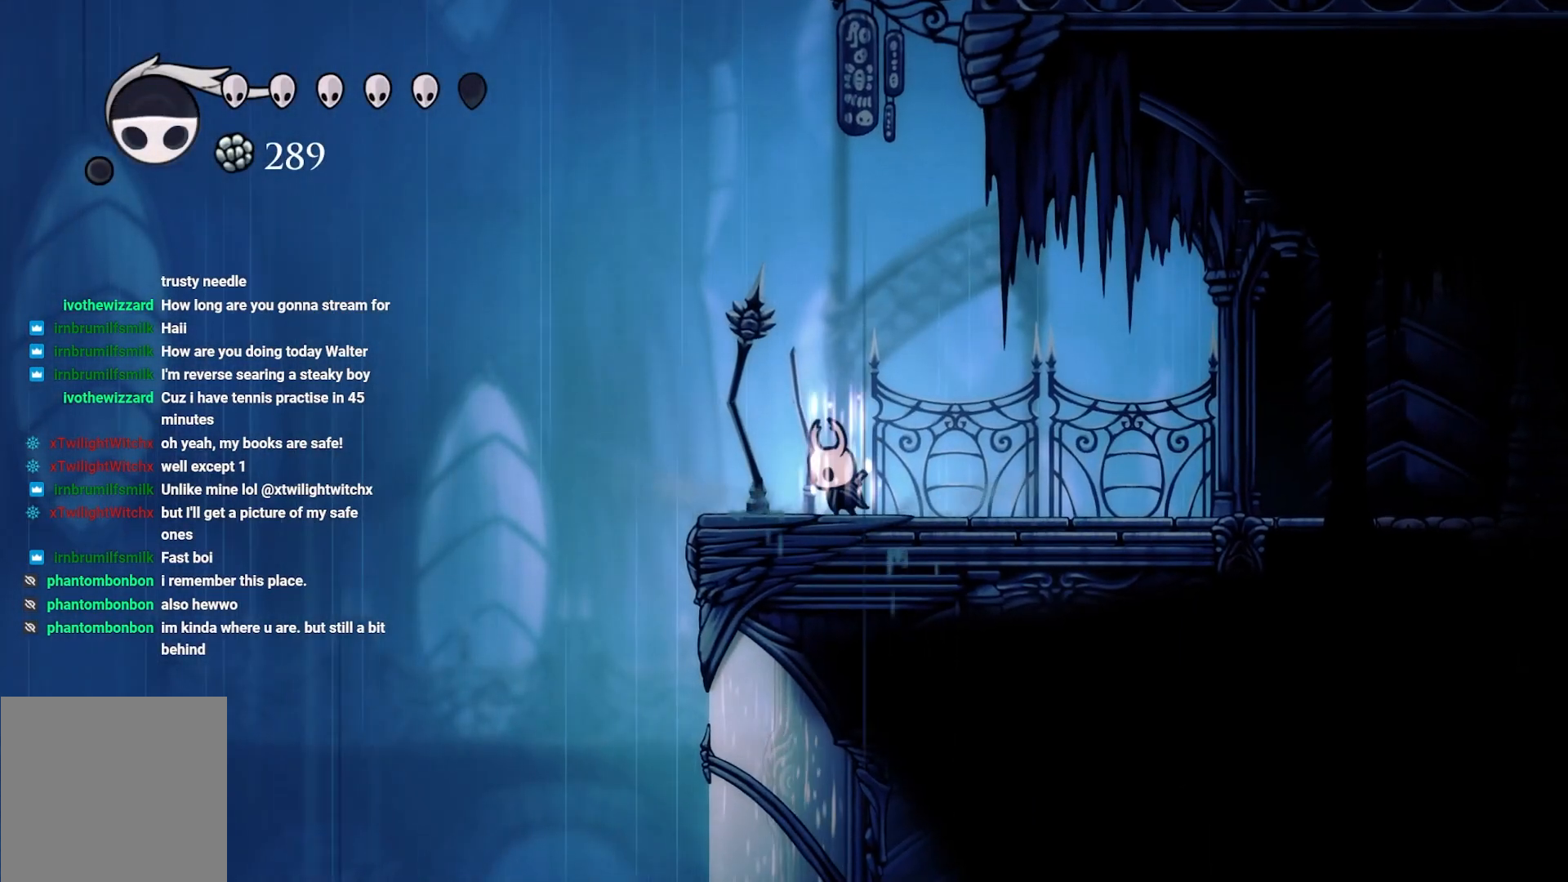
{"buttons": ["B"], "left_stick": "center", "right_stick": "center", "events": []}
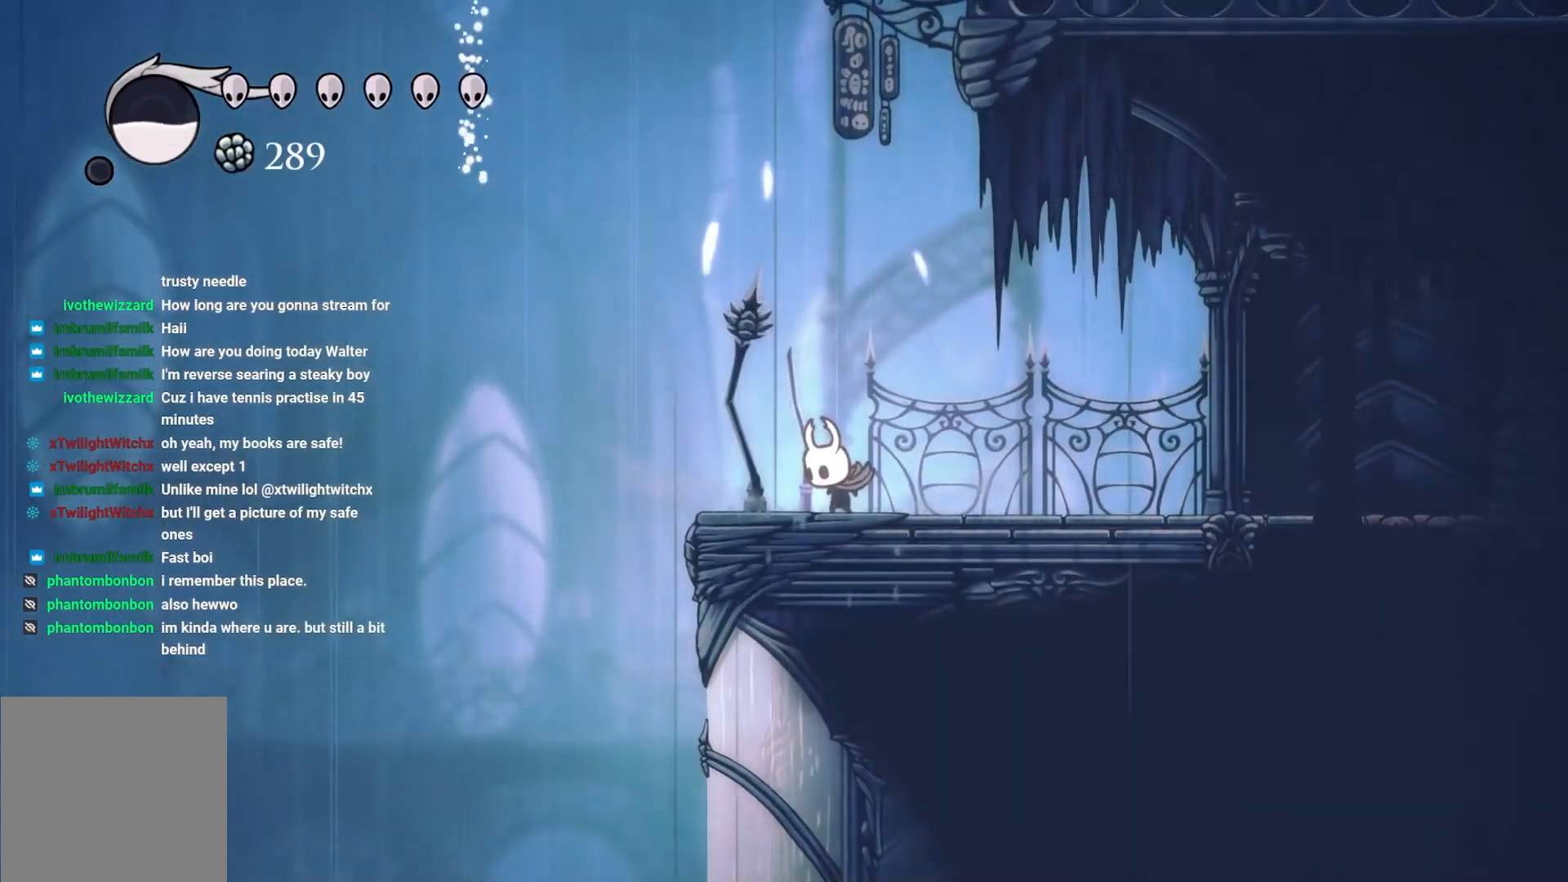
{"buttons": ["L1"], "left_stick": "center", "right_stick": "center", "events": [[133, "B", "up"], [300, "L1", "down"]]}
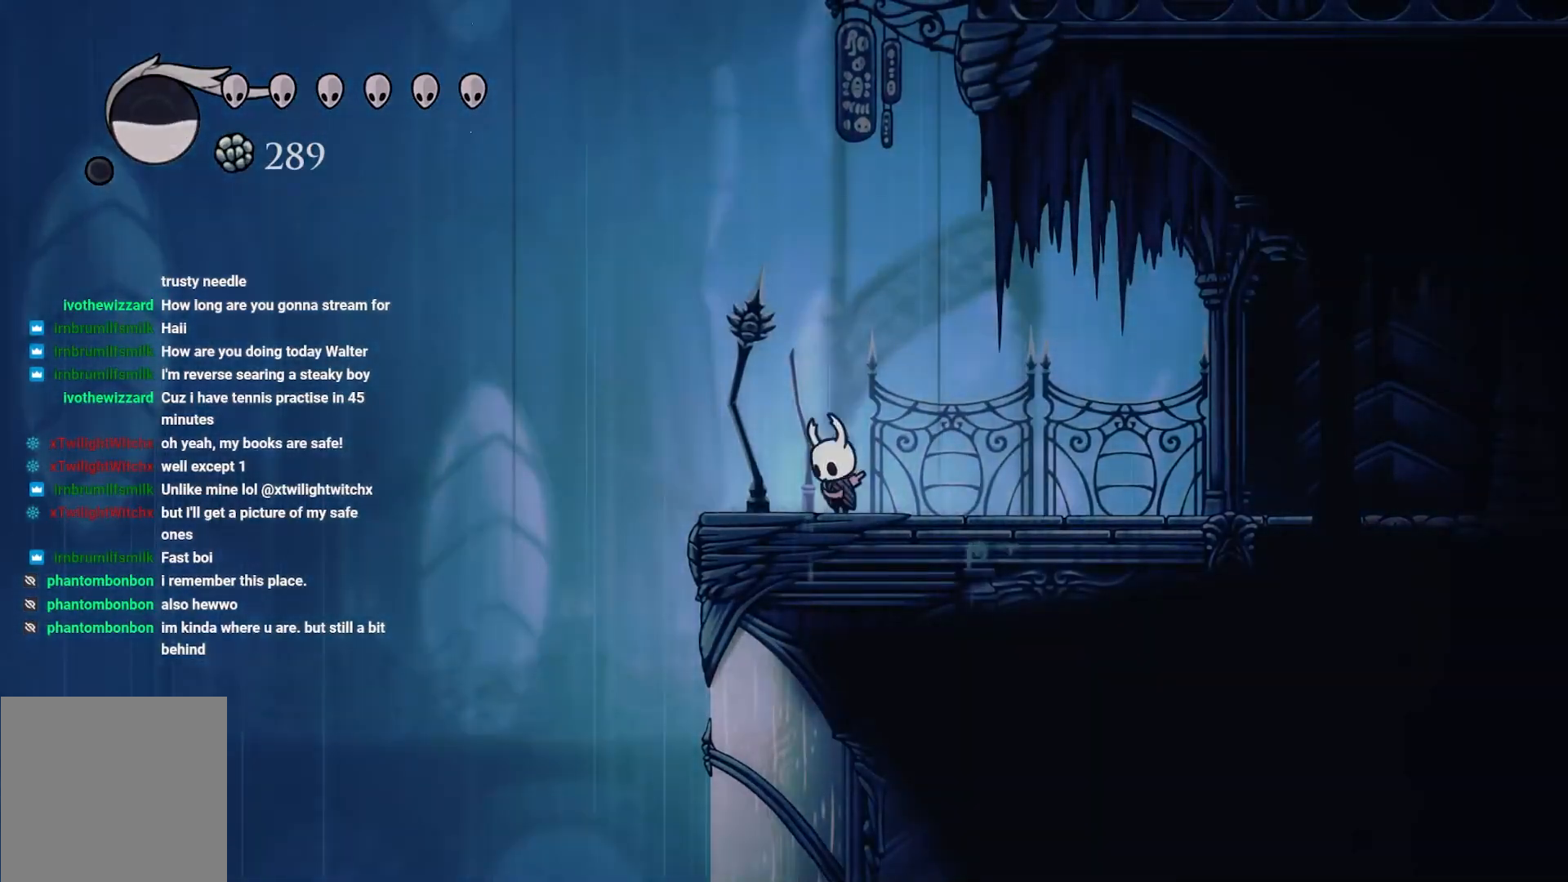
{"buttons": ["L1"], "left_stick": "center", "right_stick": "center", "events": []}
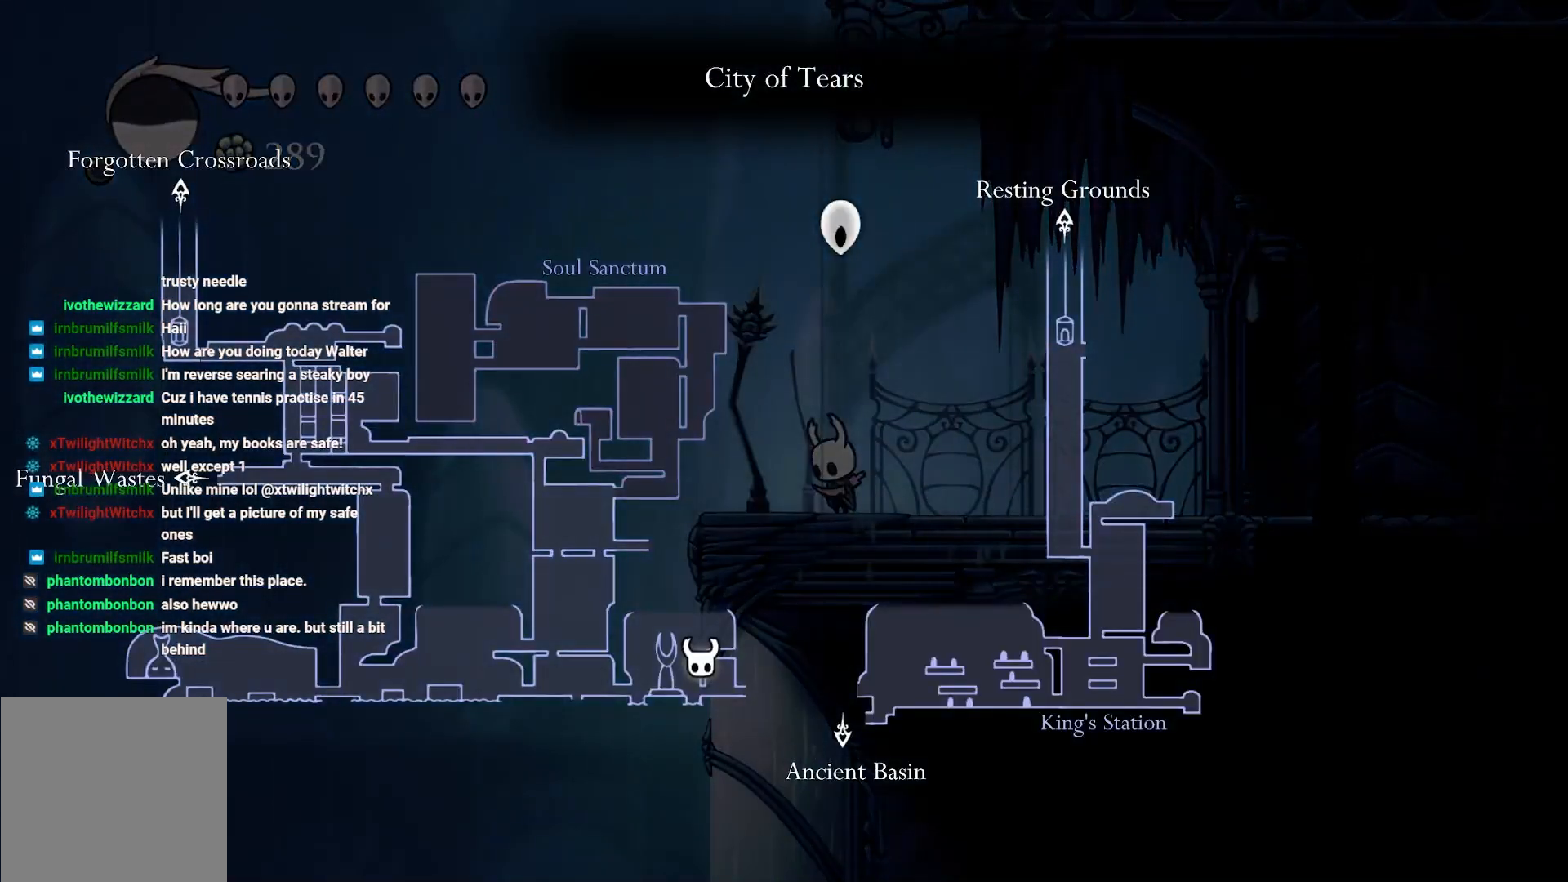
{"buttons": ["L1"], "left_stick": "center", "right_stick": "center", "events": []}
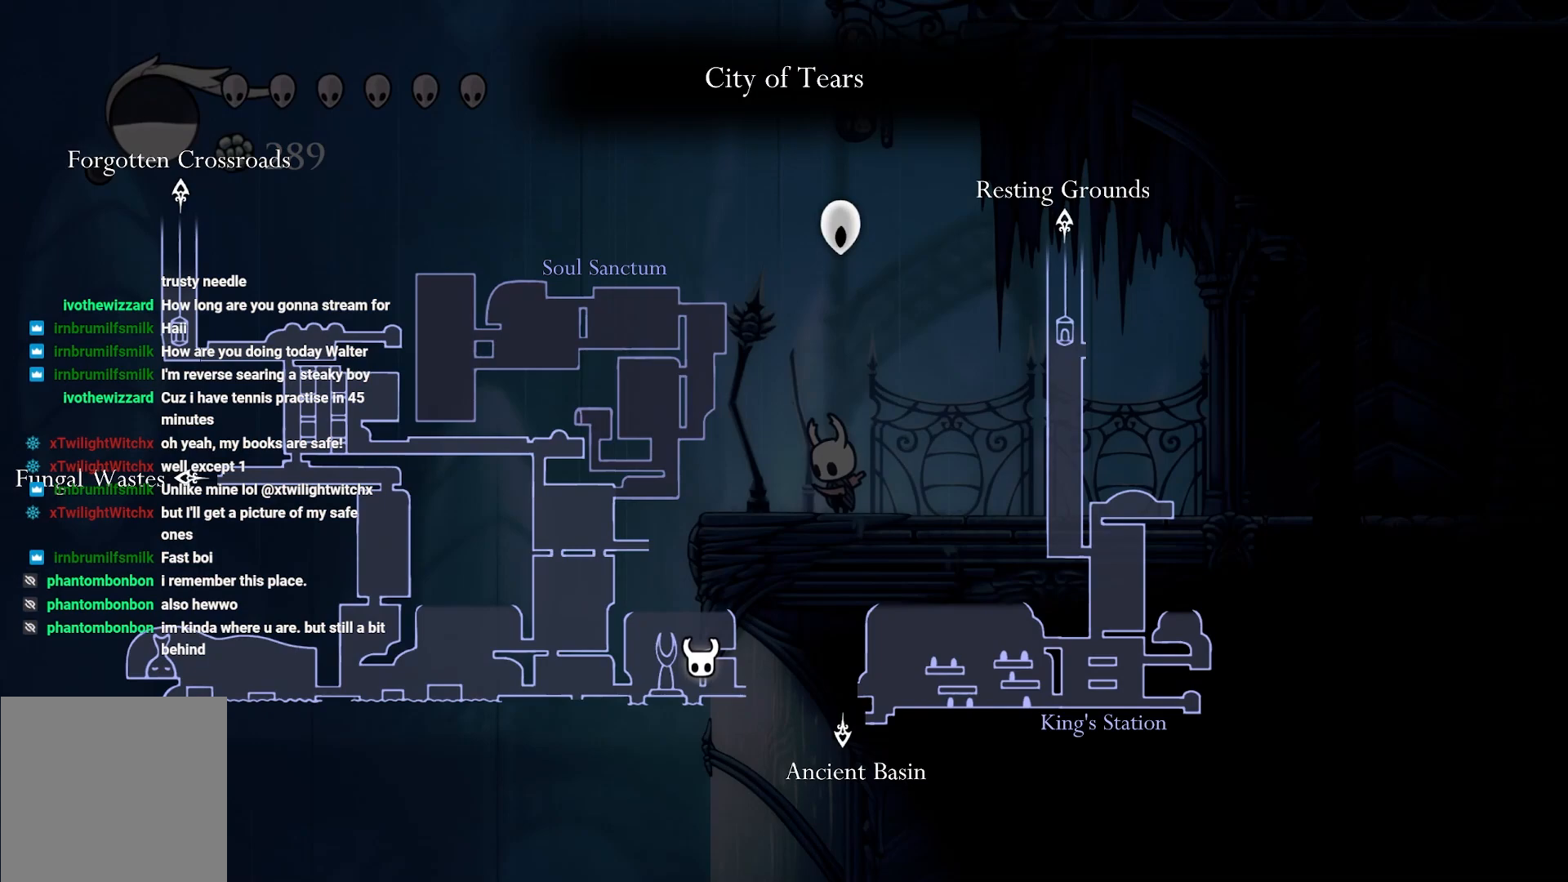
{"buttons": ["L1"], "left_stick": "center", "right_stick": "center", "events": []}
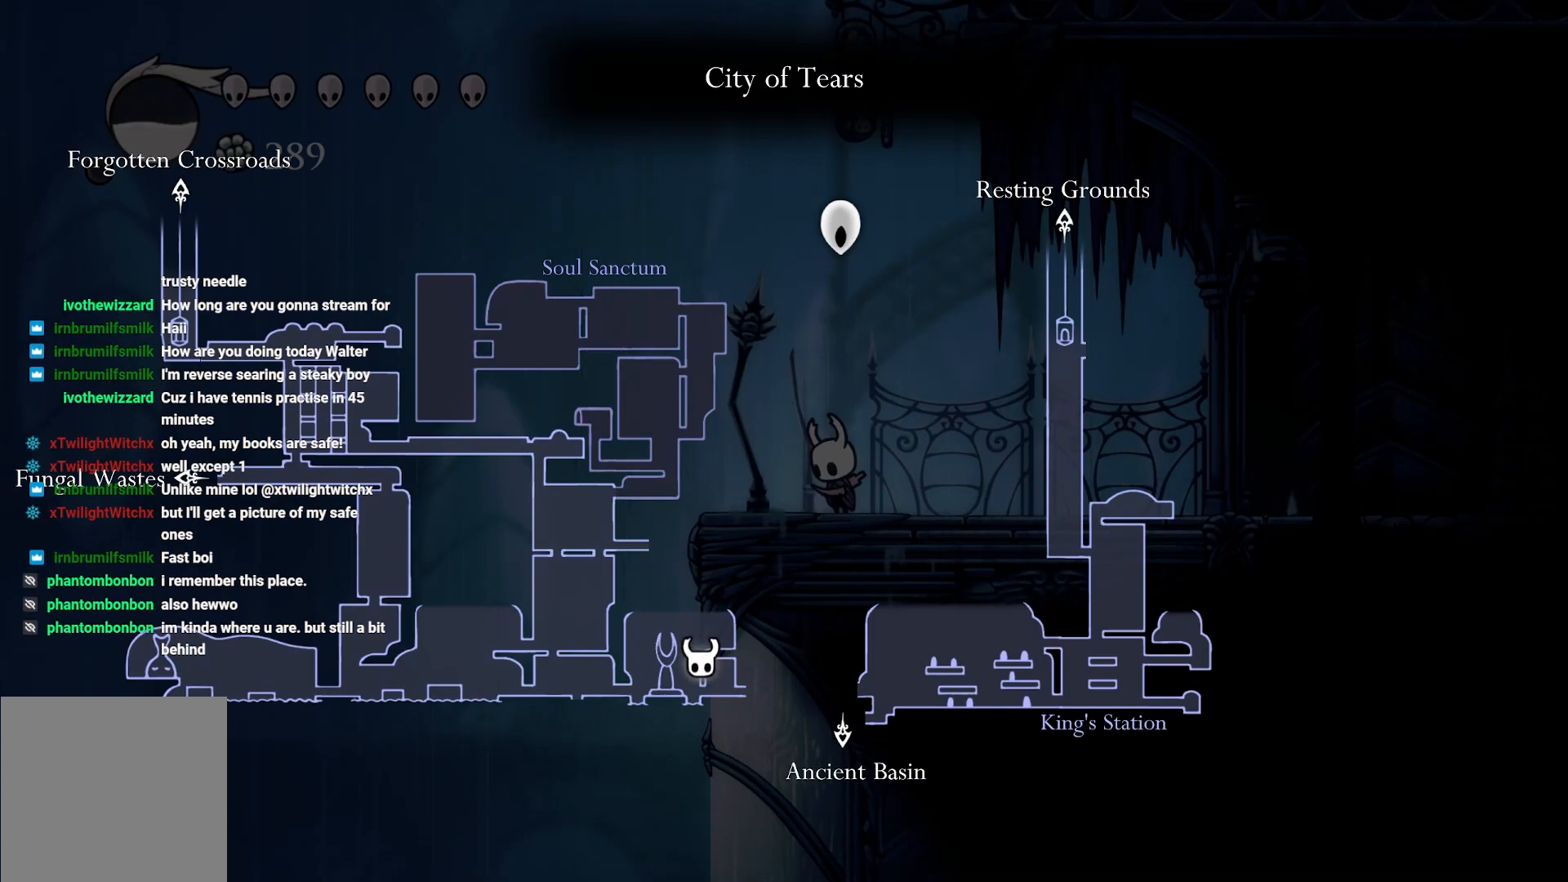
{"buttons": ["L1"], "left_stick": "center", "right_stick": "center", "events": []}
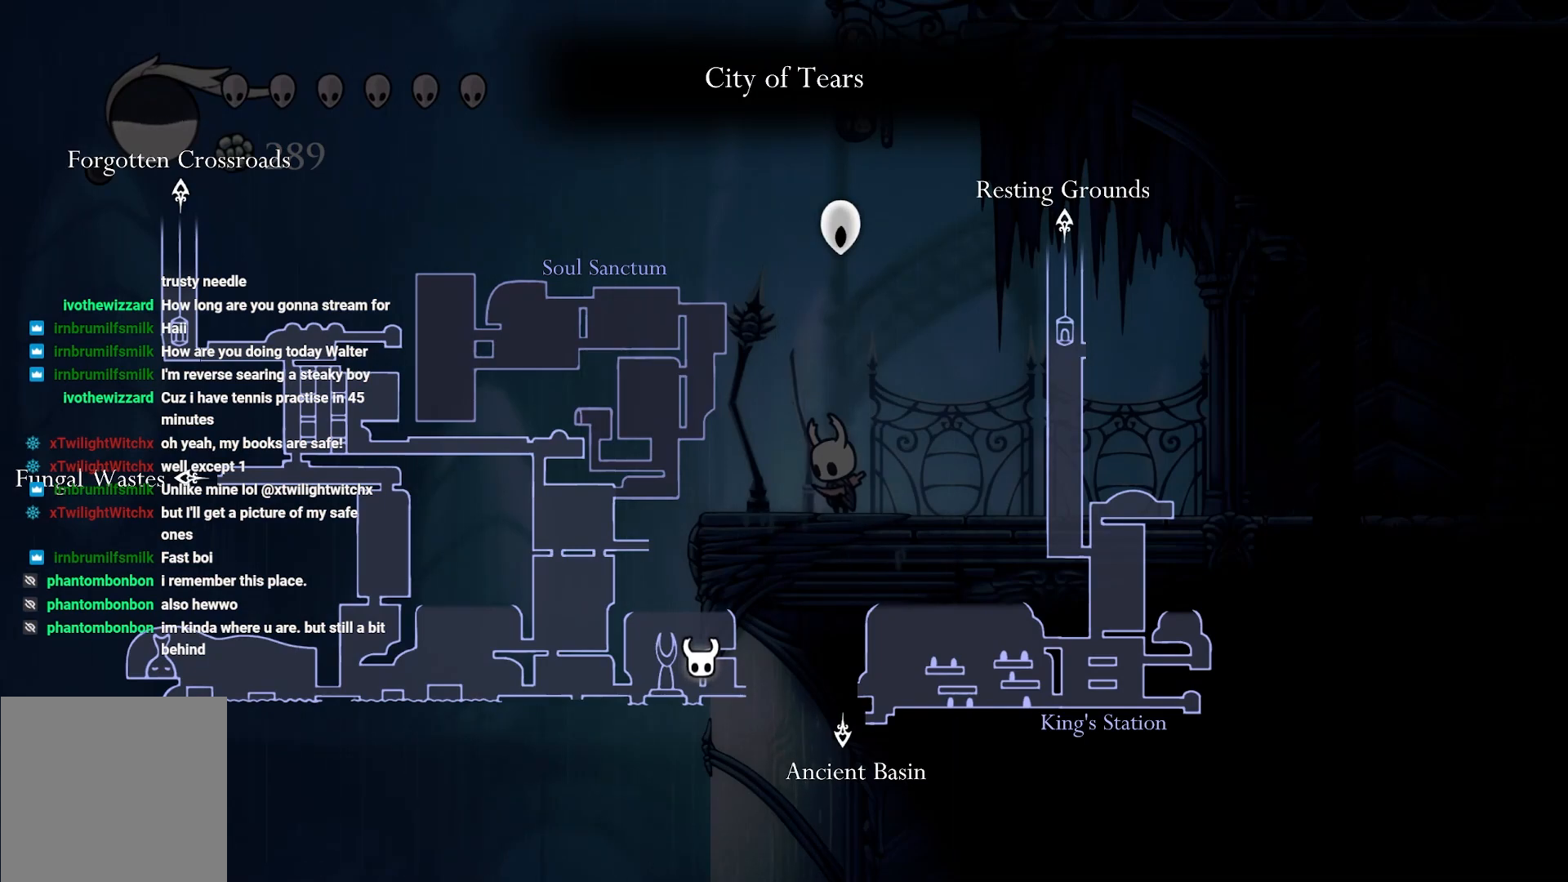
{"buttons": ["L1"], "left_stick": "center", "right_stick": "center", "events": []}
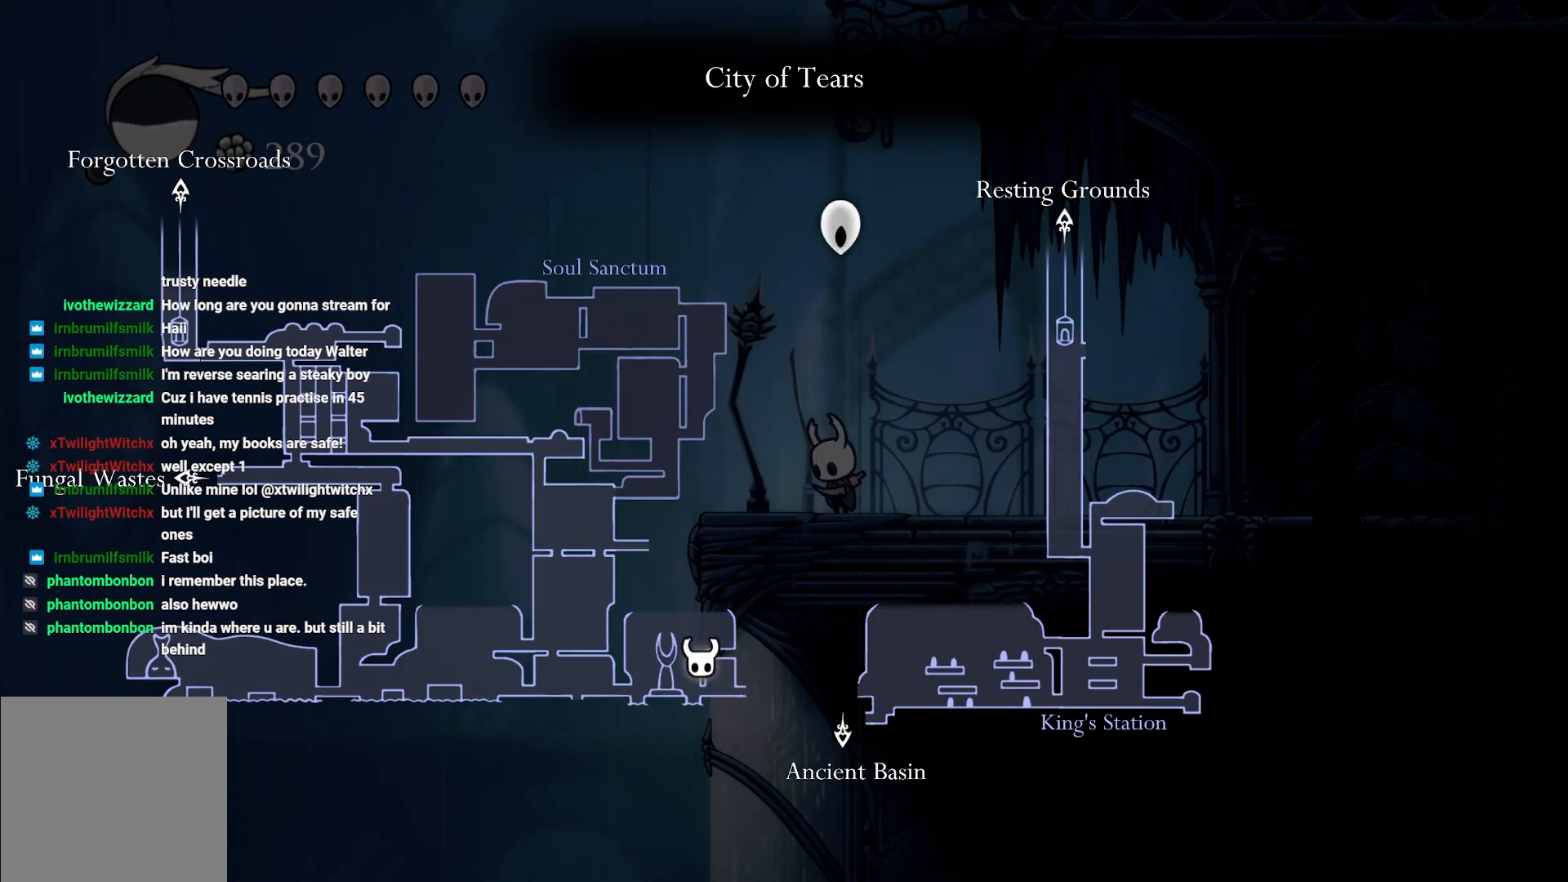
{"buttons": ["L1"], "left_stick": "center", "right_stick": "center", "events": []}
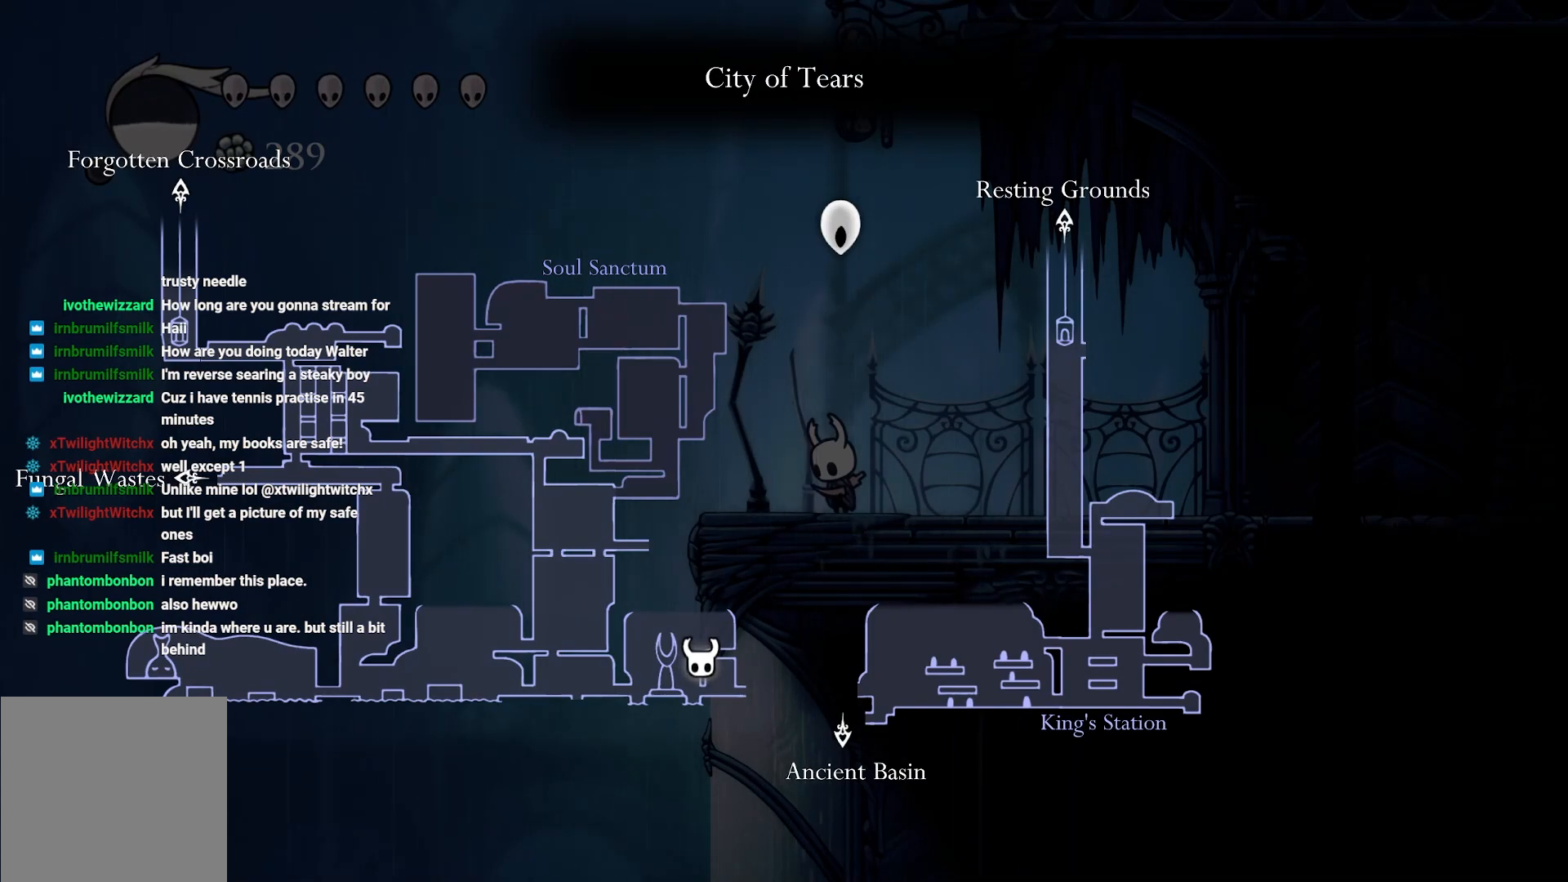
{"buttons": ["L1"], "left_stick": "center", "right_stick": "center", "events": []}
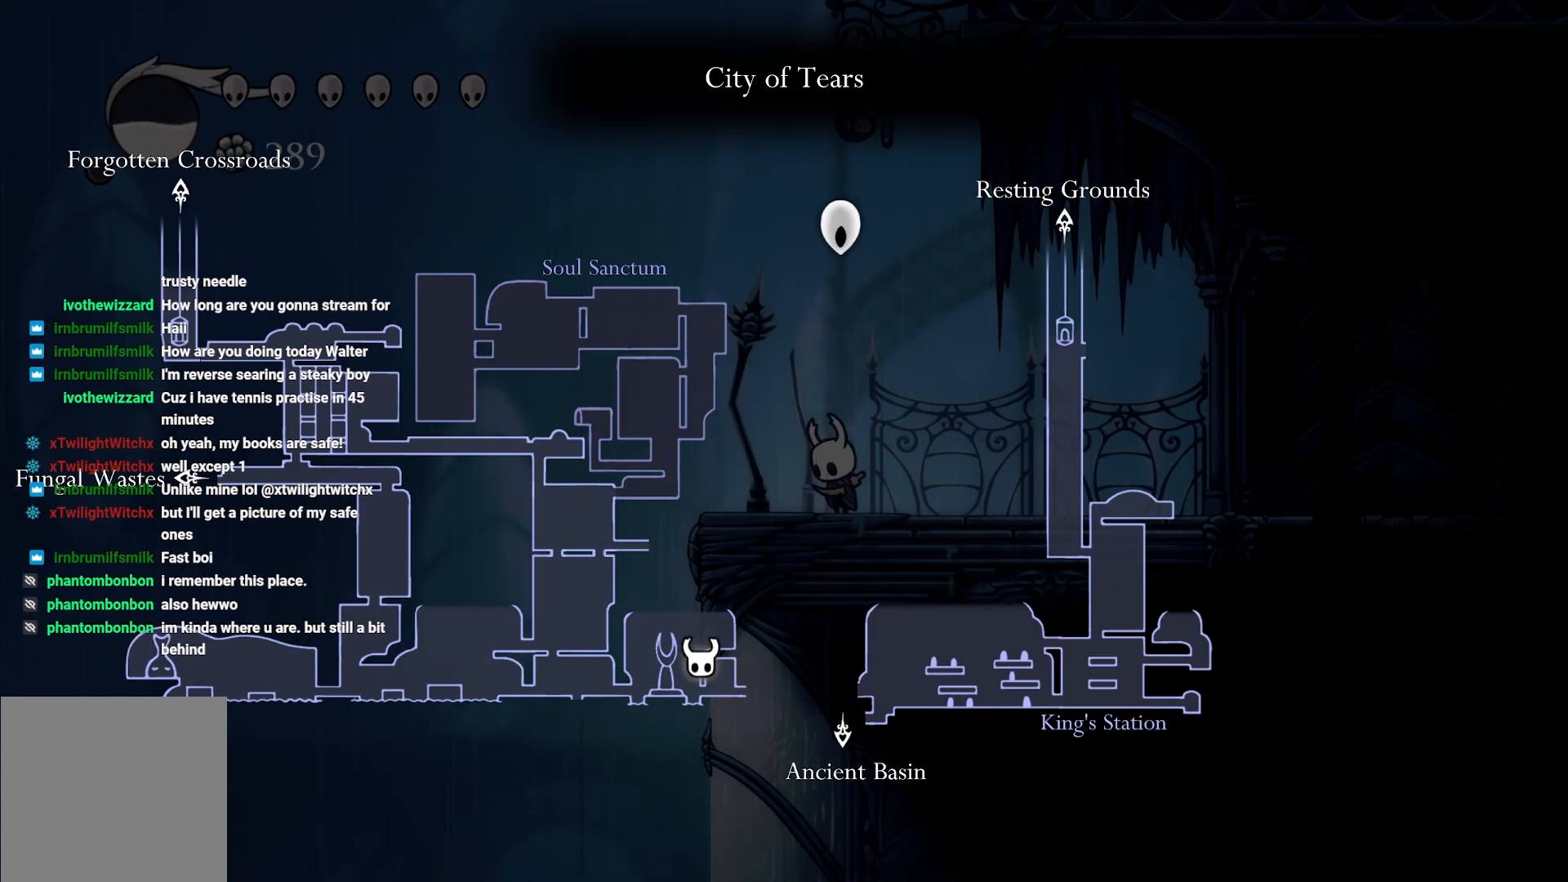
{"buttons": ["L1"], "left_stick": "center", "right_stick": "center", "events": []}
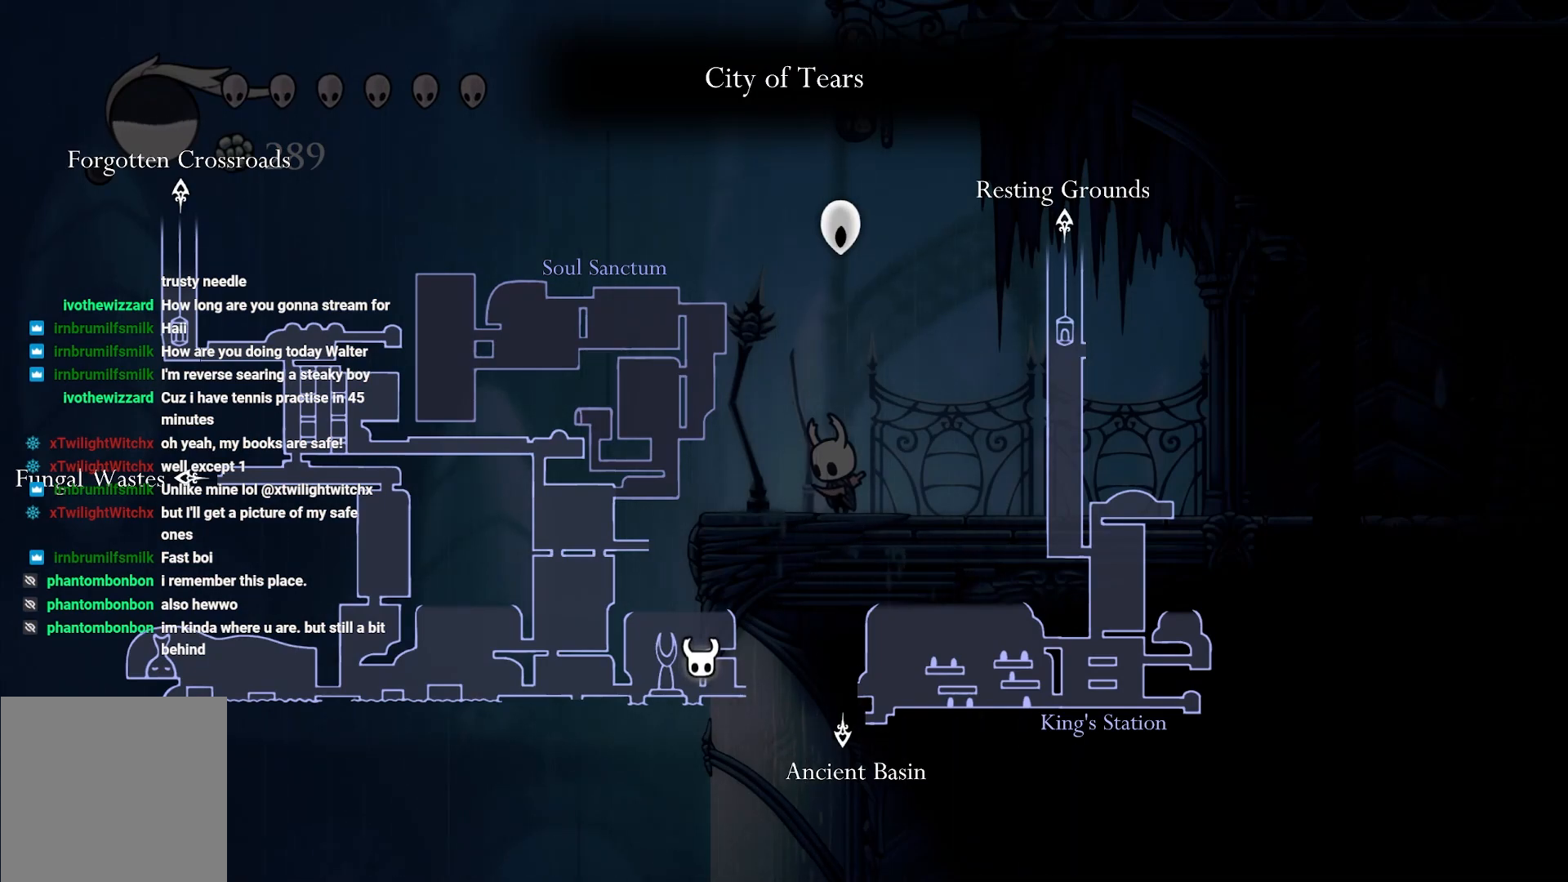
{"buttons": ["L1"], "left_stick": "center", "right_stick": "center", "events": []}
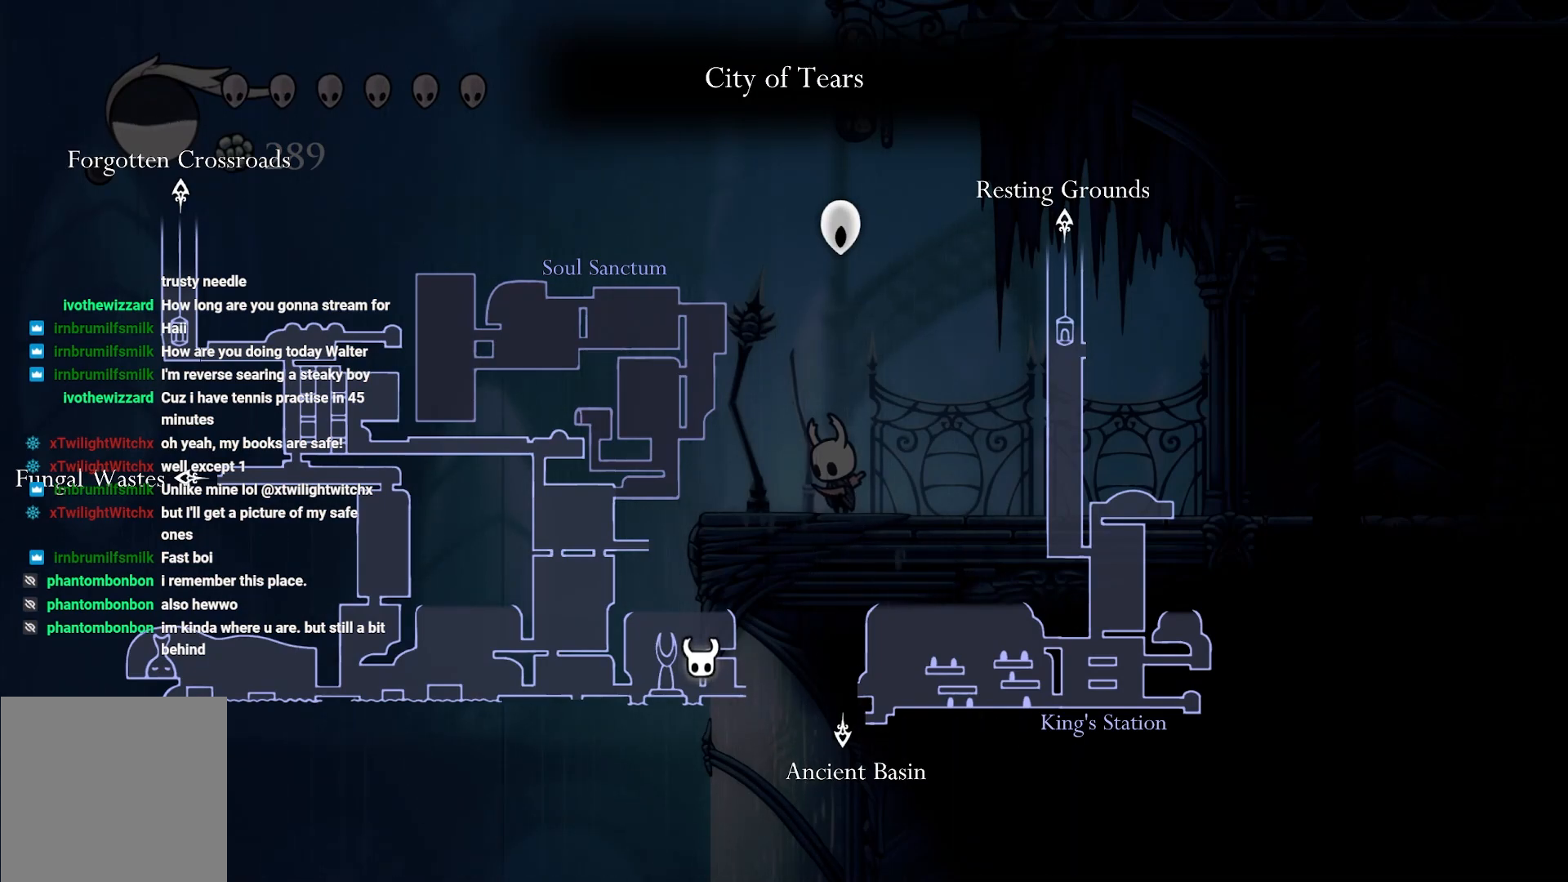
{"buttons": ["L1"], "left_stick": "center", "right_stick": "center", "events": []}
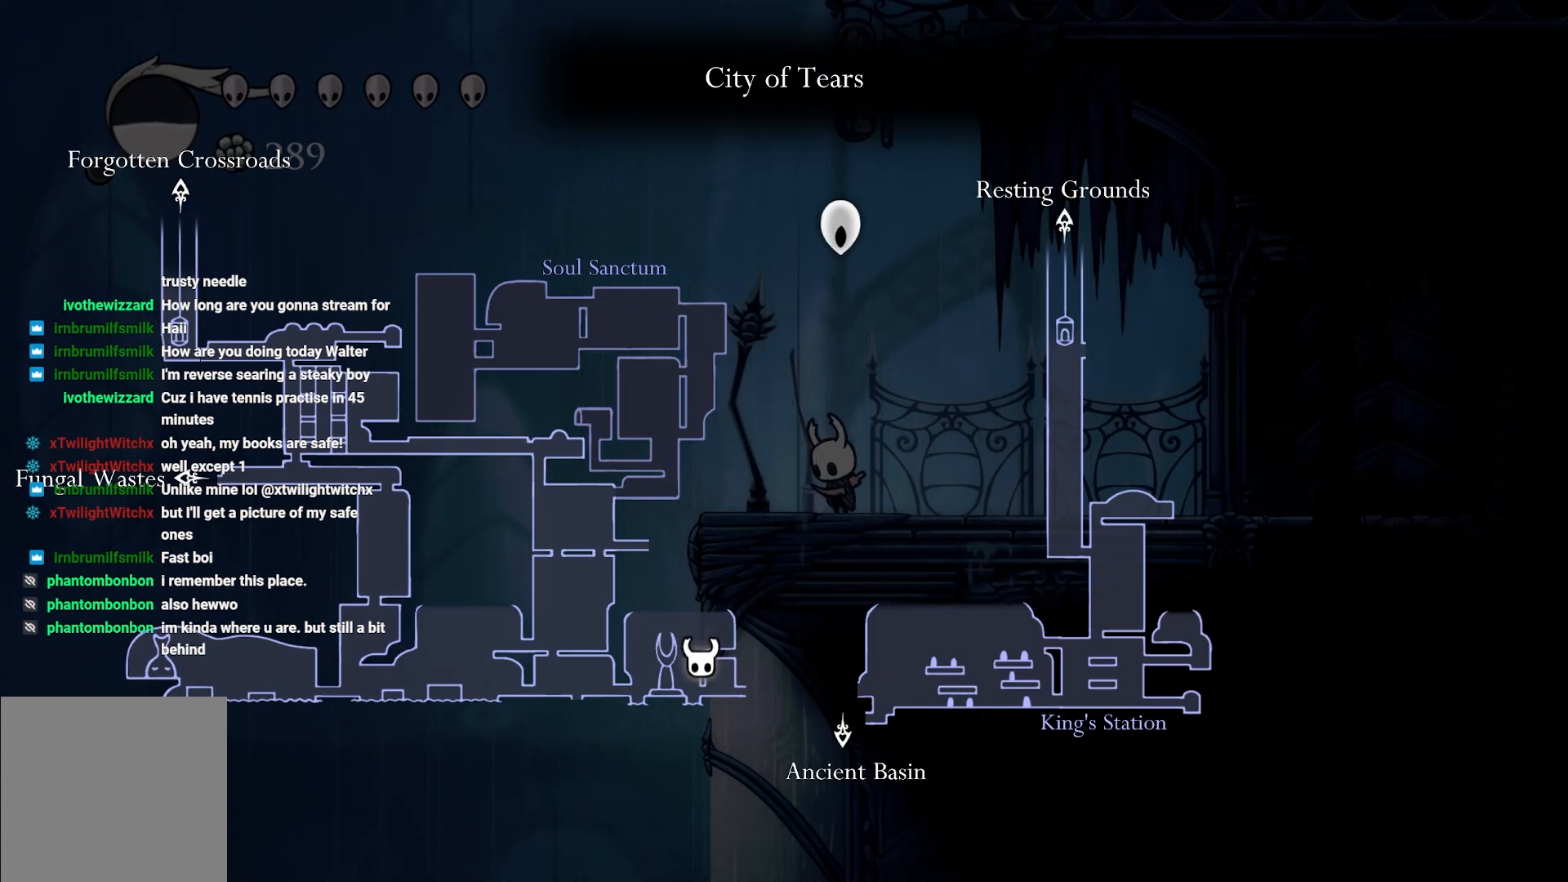
{"buttons": ["L1"], "left_stick": "center", "right_stick": "center", "events": []}
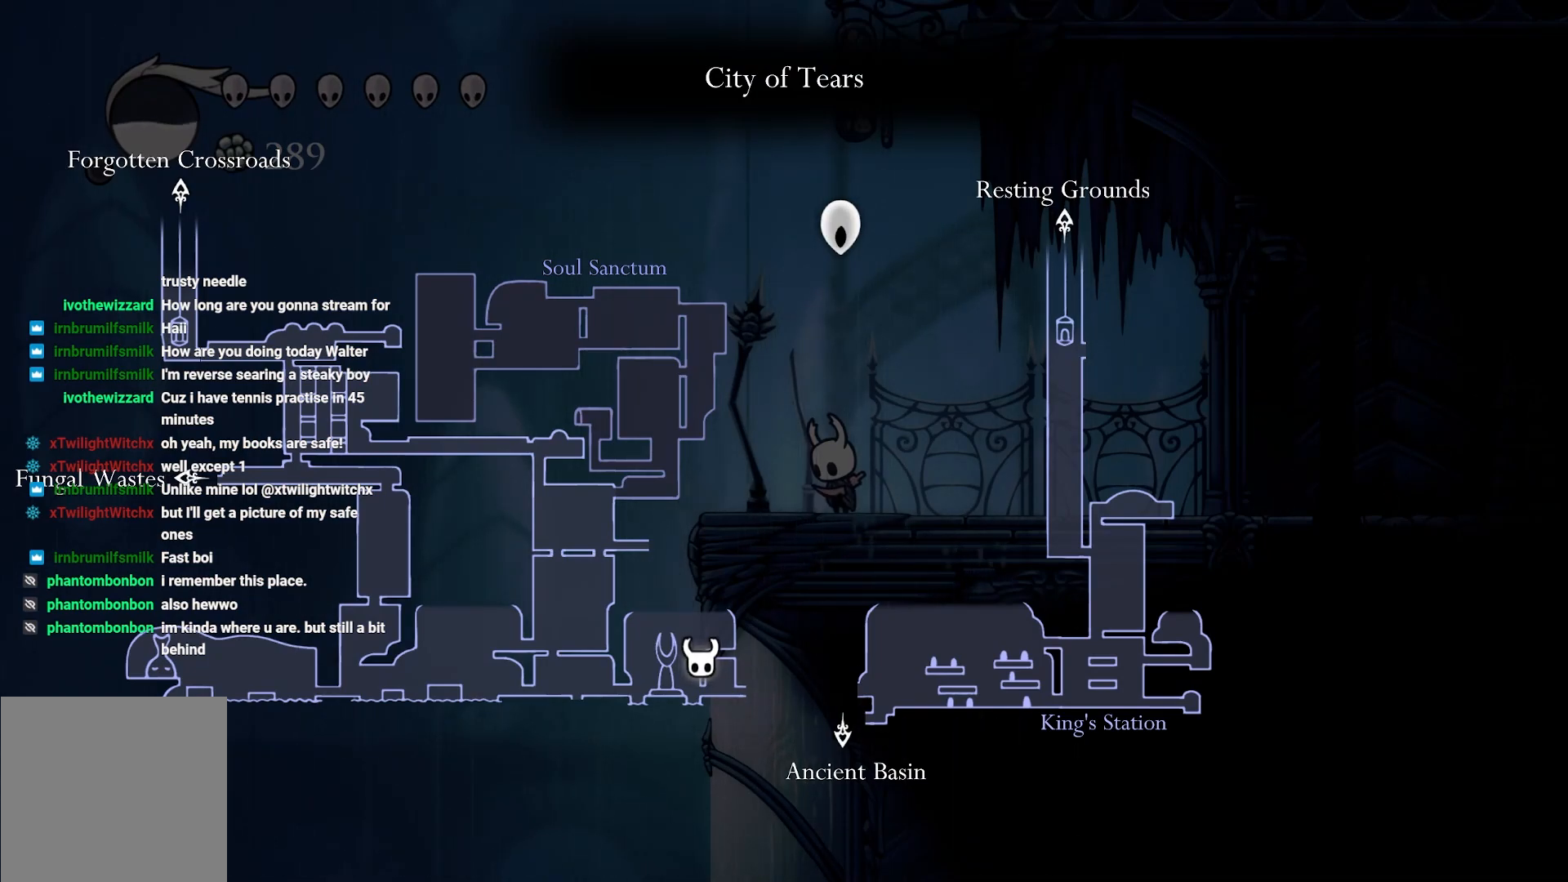
{"buttons": ["L1"], "left_stick": "center", "right_stick": "center", "events": []}
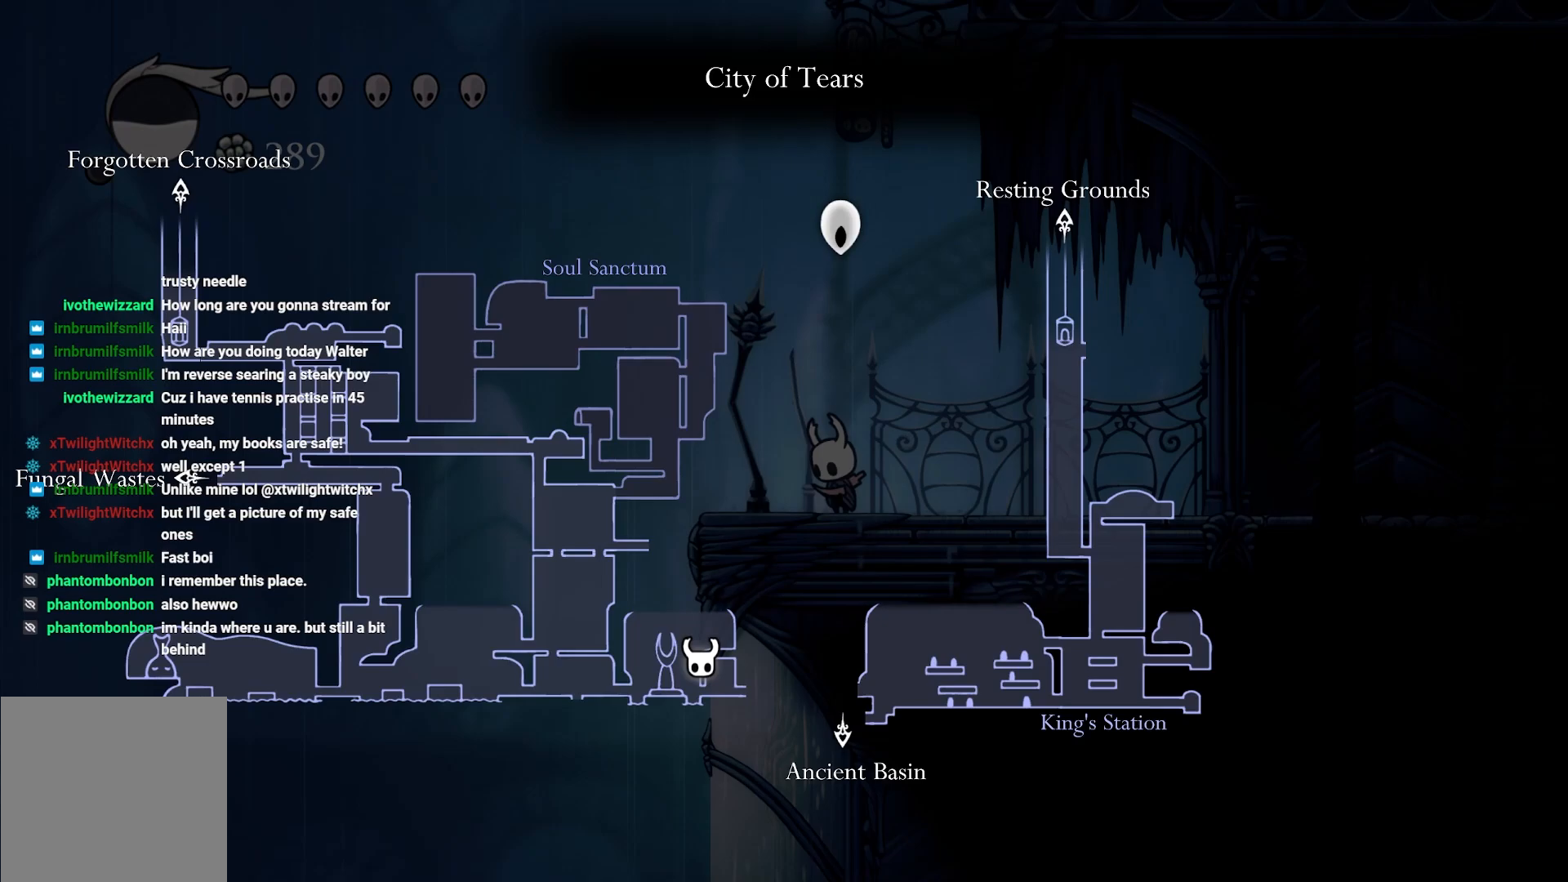
{"buttons": ["L1"], "left_stick": "center", "right_stick": "center", "events": []}